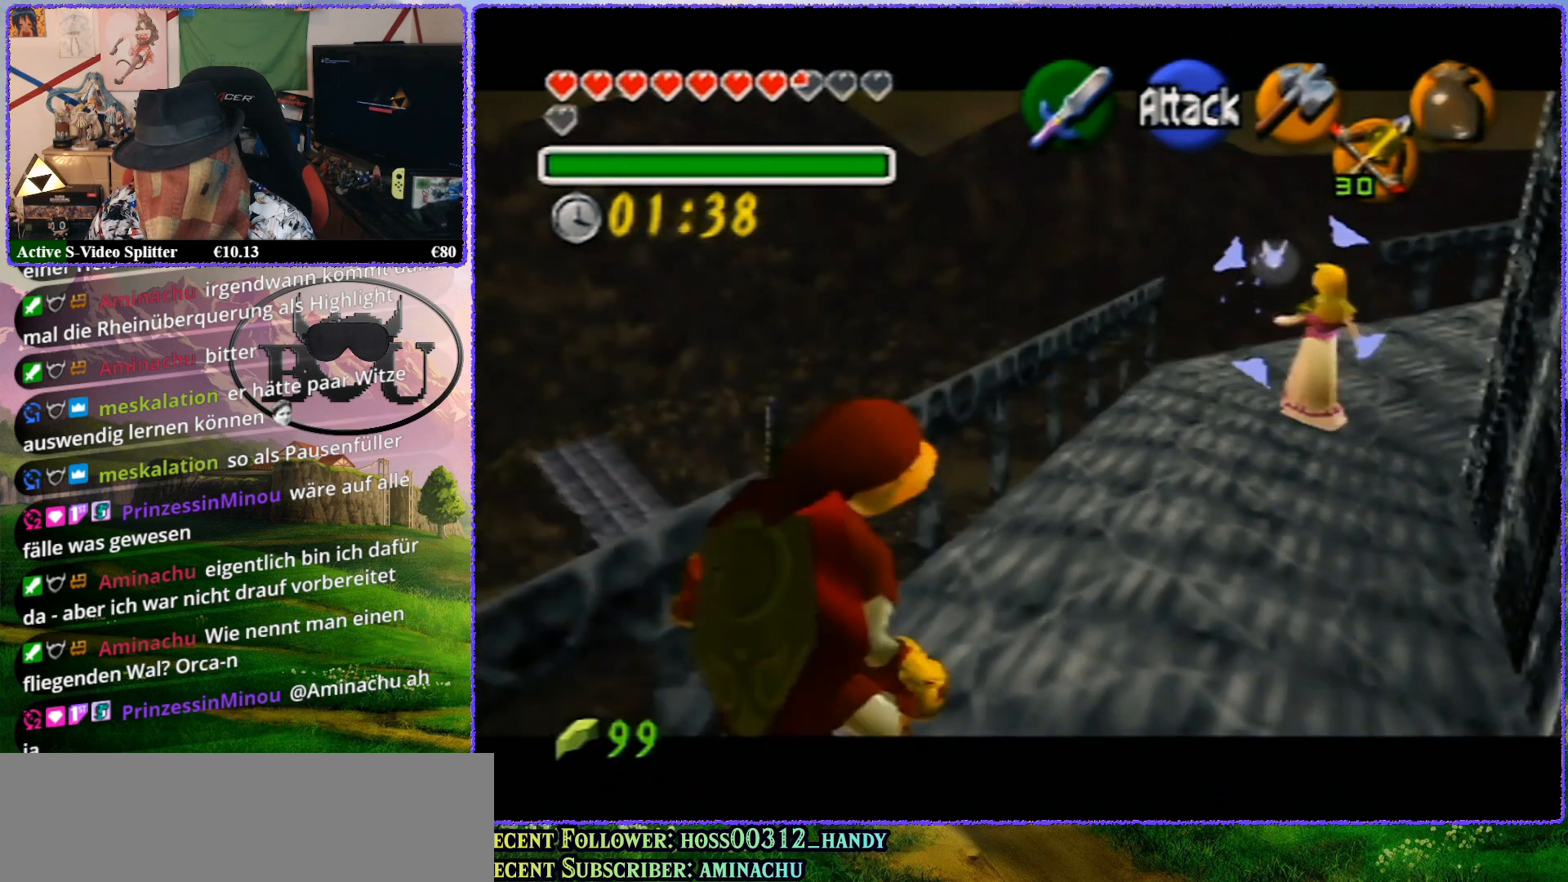
Gameplay with a controller (Nintendo layout); each line is a JSON object with the inputs held at the frame after it. "events" lists button and stick changes between this image and that frame as [ms after this image, input, new state], when the widget could be followed in between. Not read: L1 L3 R3.
{"buttons": ["Z"], "left_stick": "center", "events": [[500, "left_stick", "center"]]}
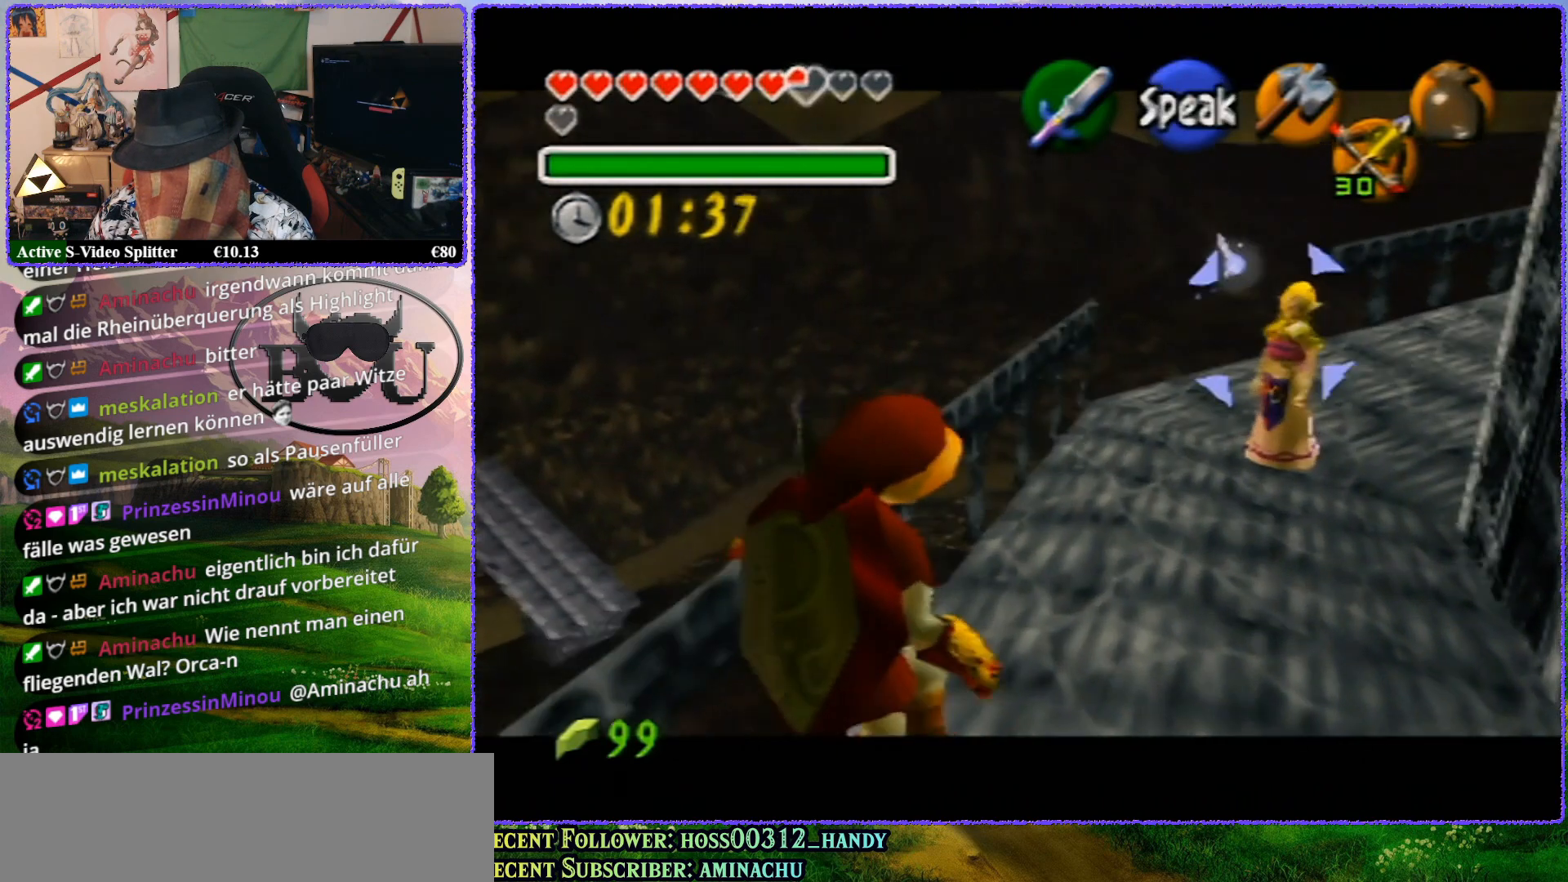
{"buttons": ["Z"], "left_stick": "up", "events": [[433, "left_stick", "up"]]}
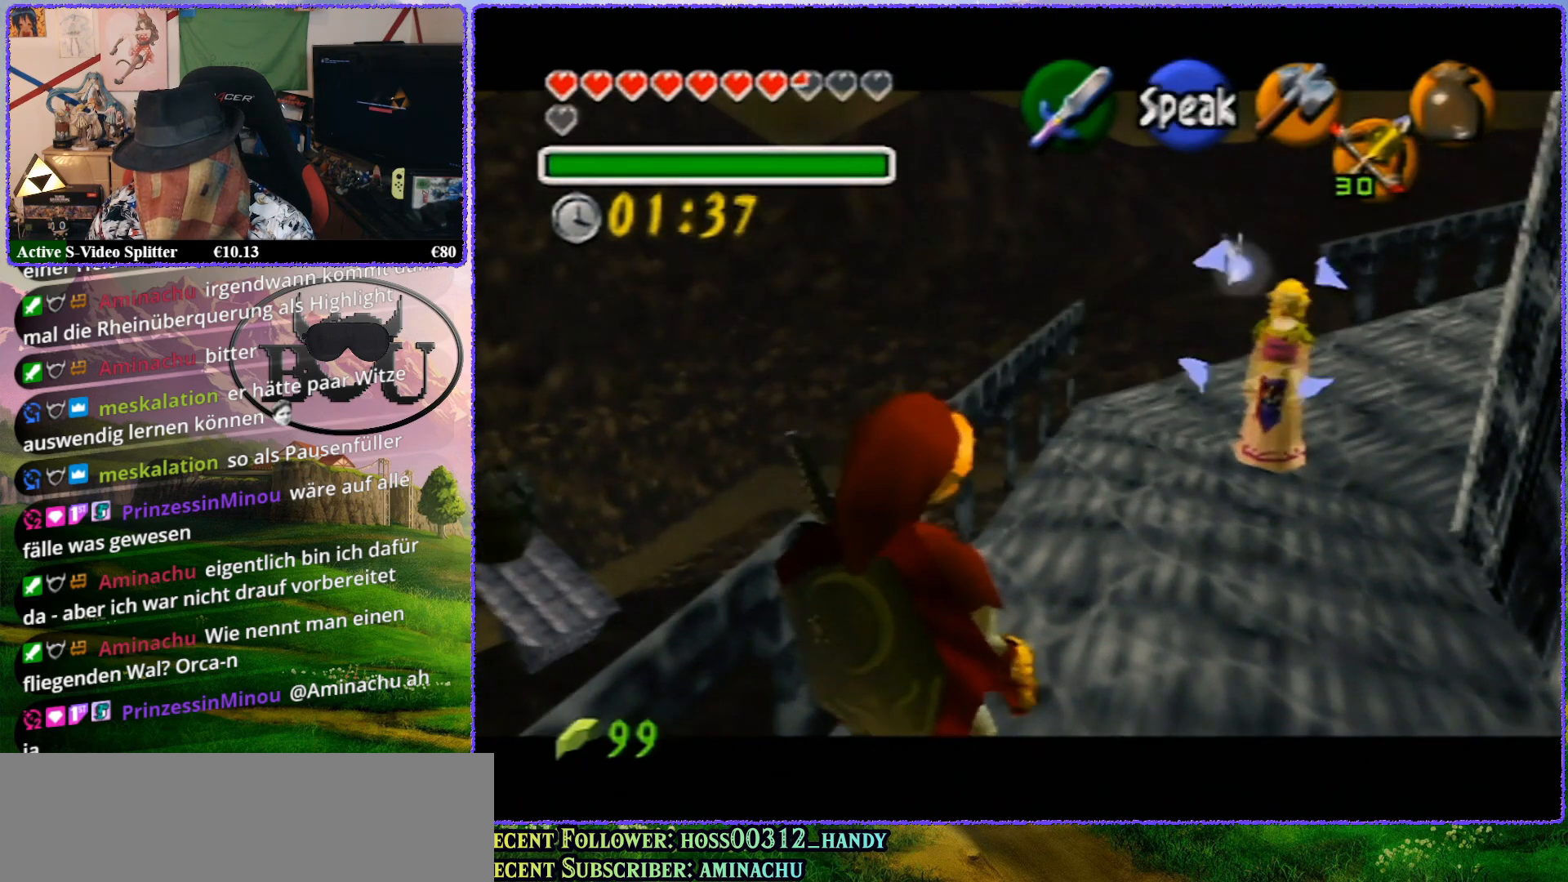
{"buttons": ["Z"], "left_stick": "up", "events": []}
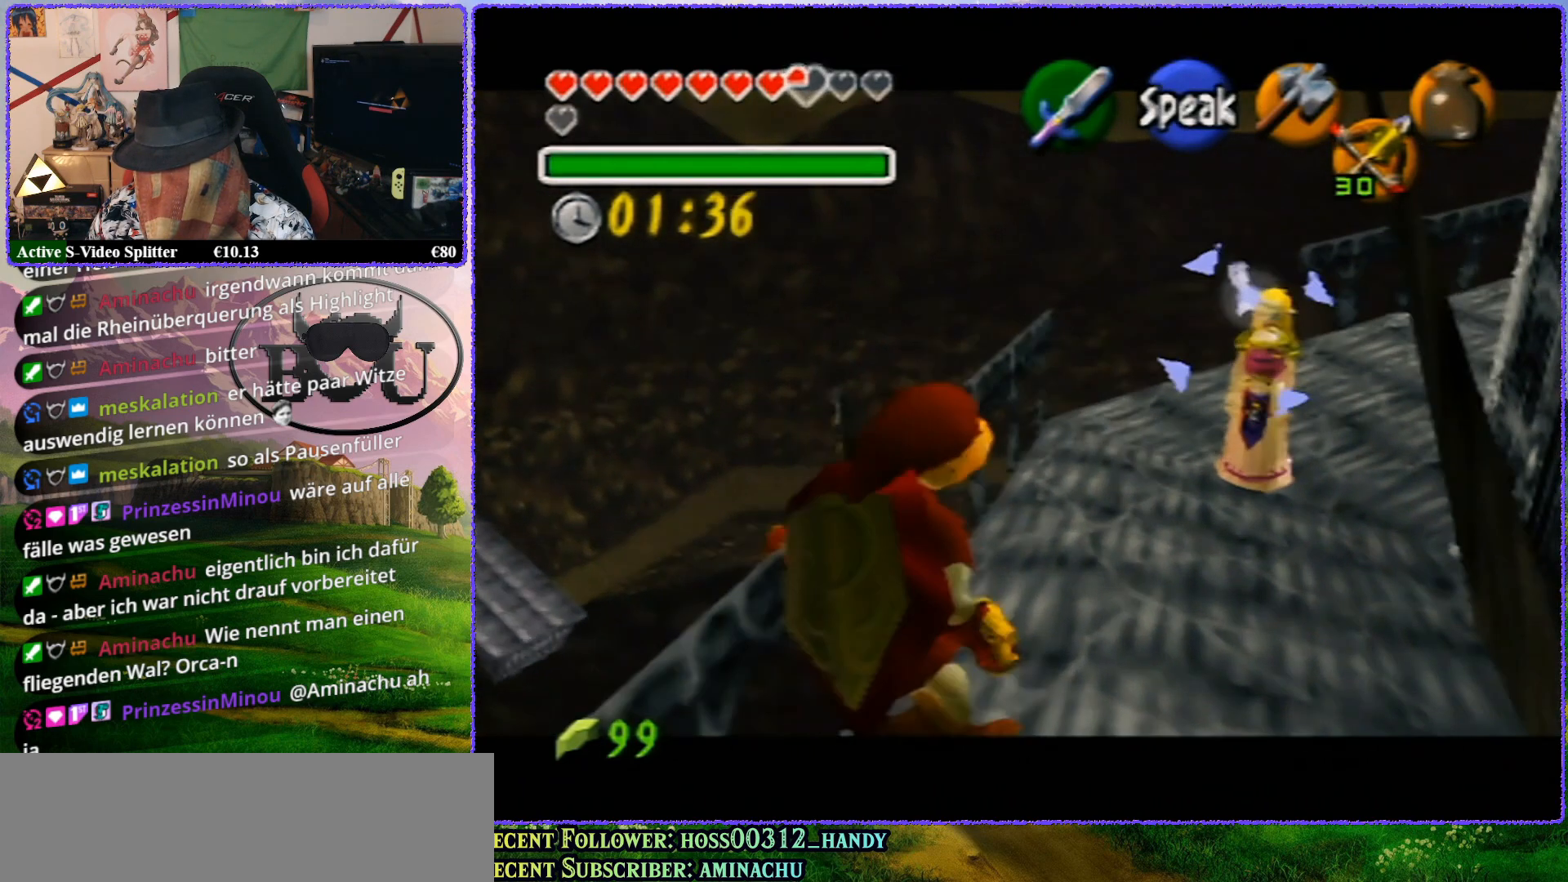
{"buttons": ["Z"], "left_stick": "up", "events": []}
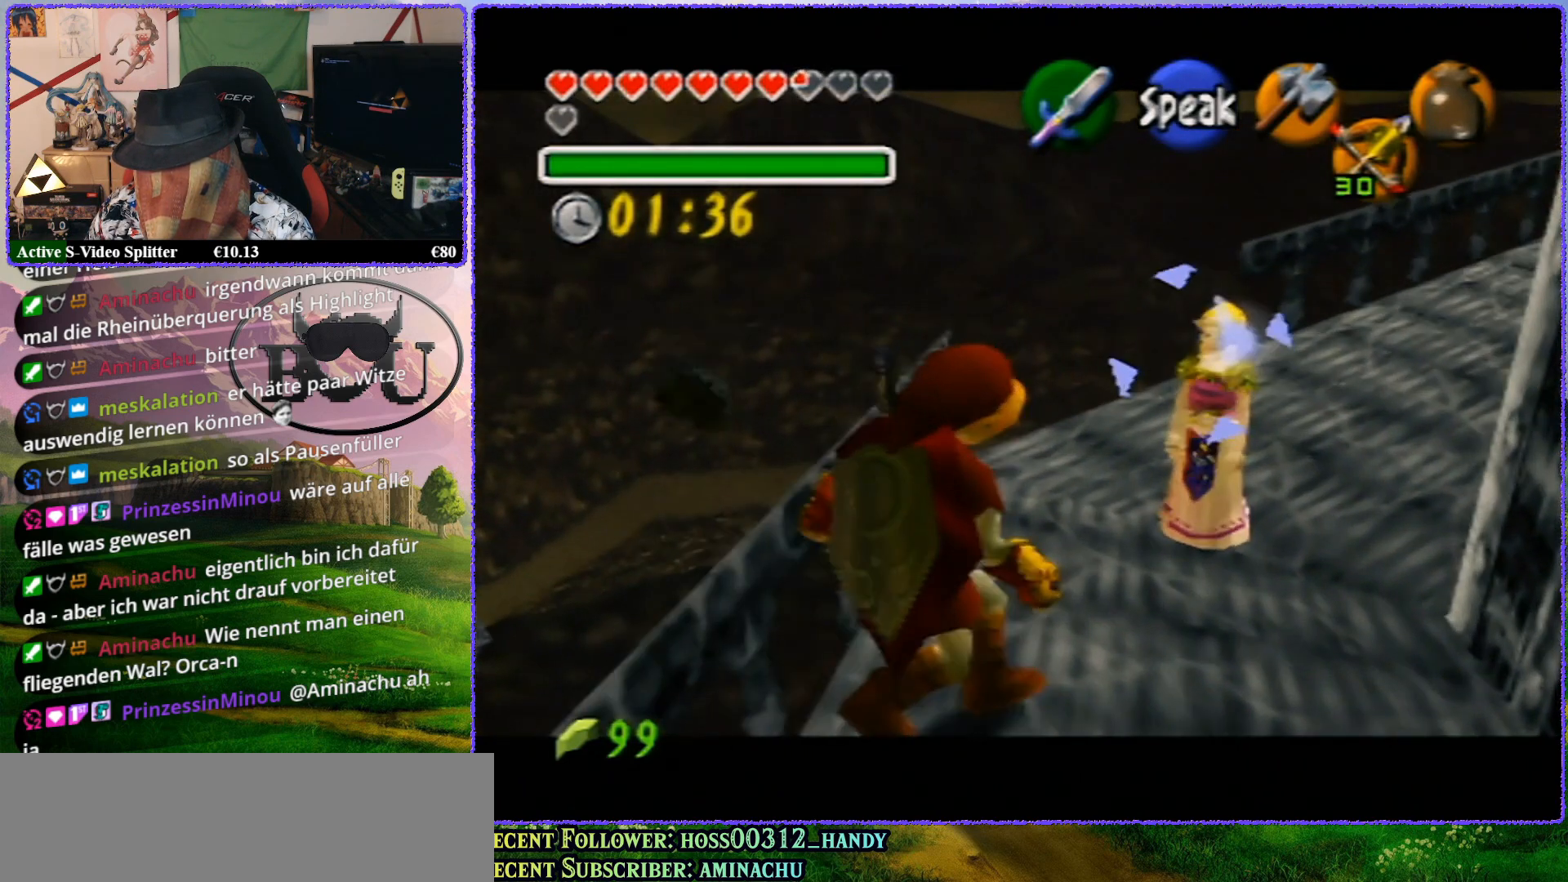
{"buttons": ["Z"], "left_stick": "center", "events": [[367, "left_stick", "center"]]}
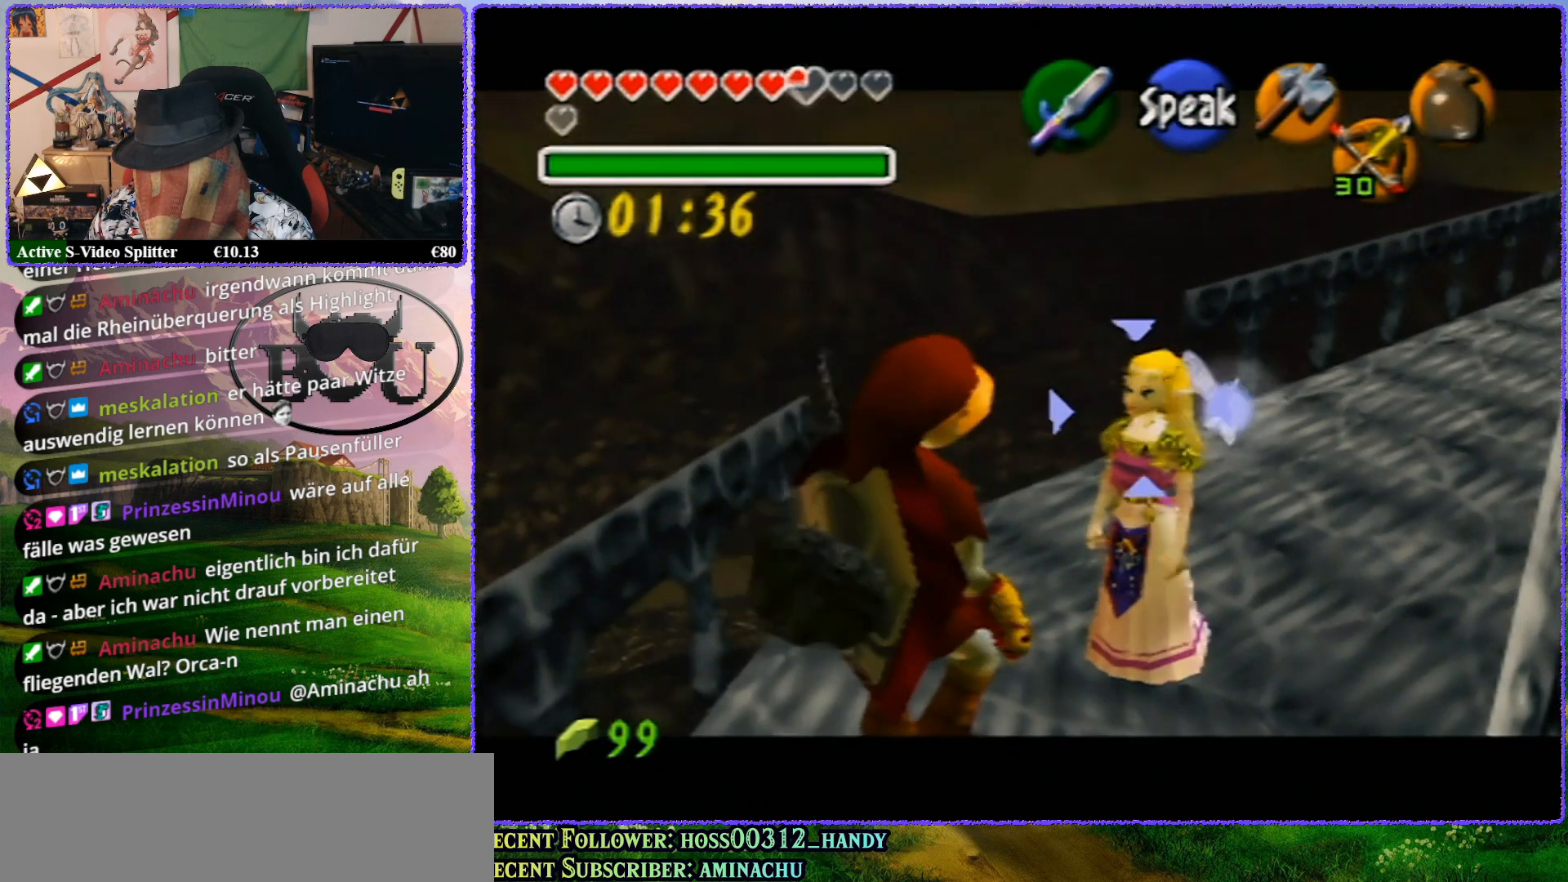
{"buttons": ["Z"], "left_stick": "up", "events": [[417, "left_stick", "up"]]}
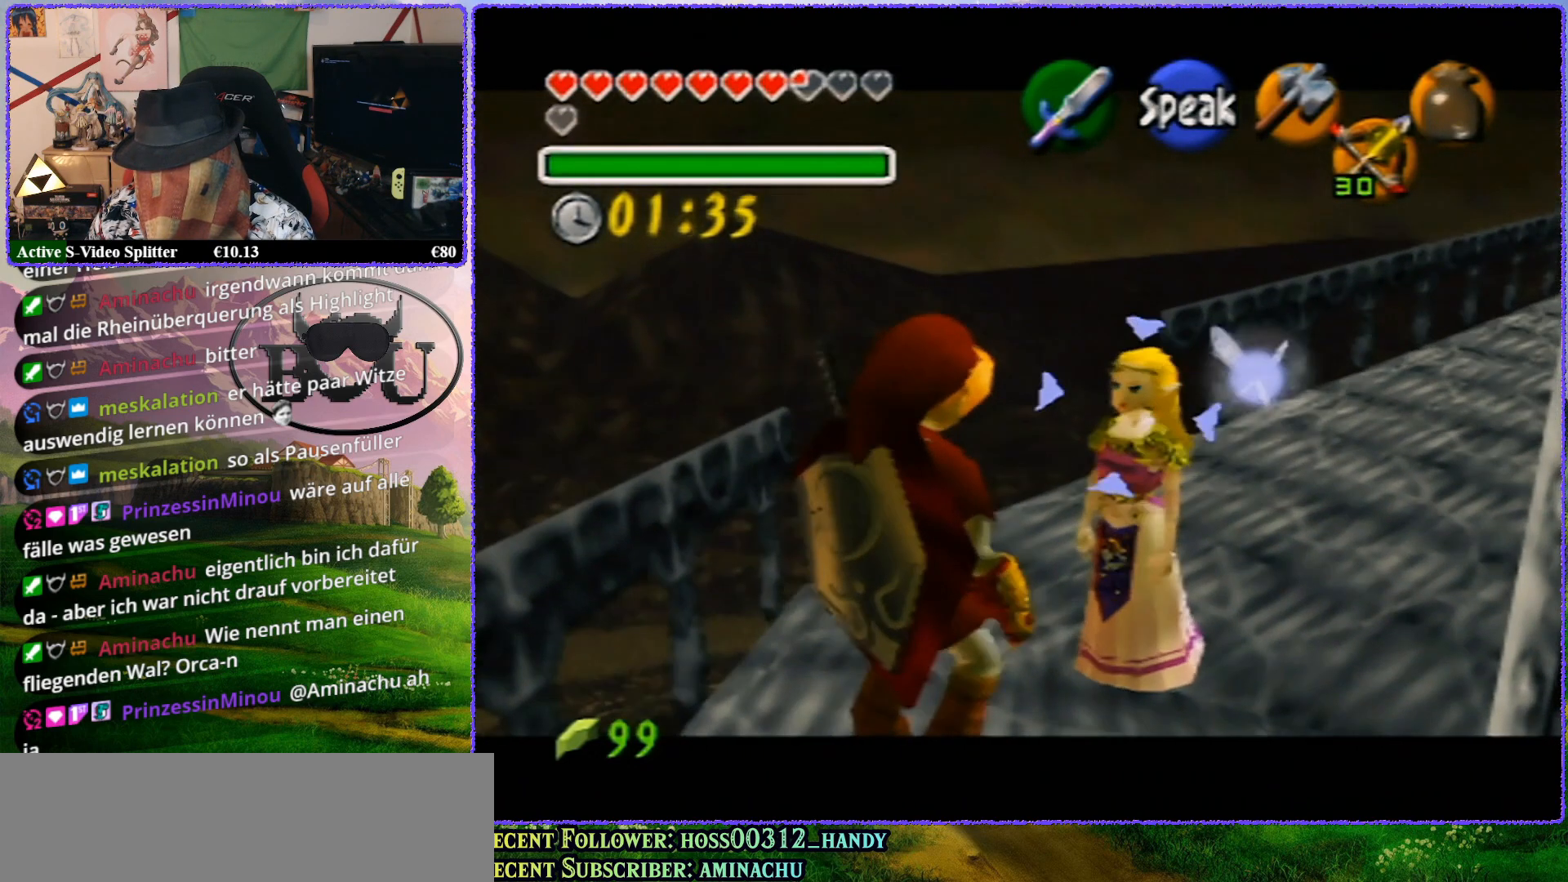
{"buttons": ["Z"], "left_stick": "up", "events": []}
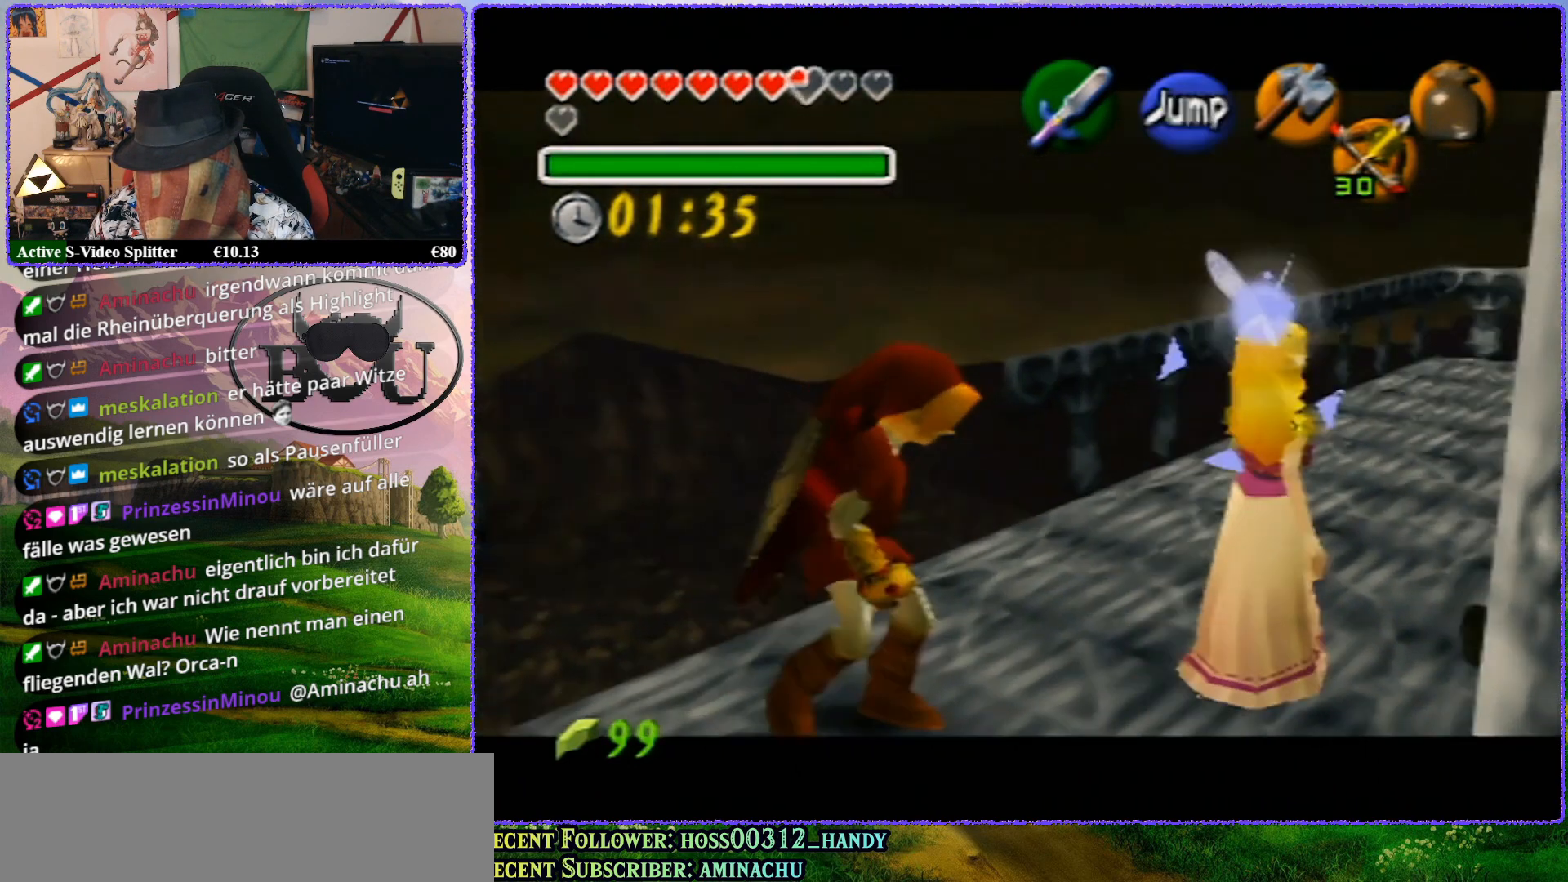
{"buttons": ["Z"], "left_stick": "up", "events": []}
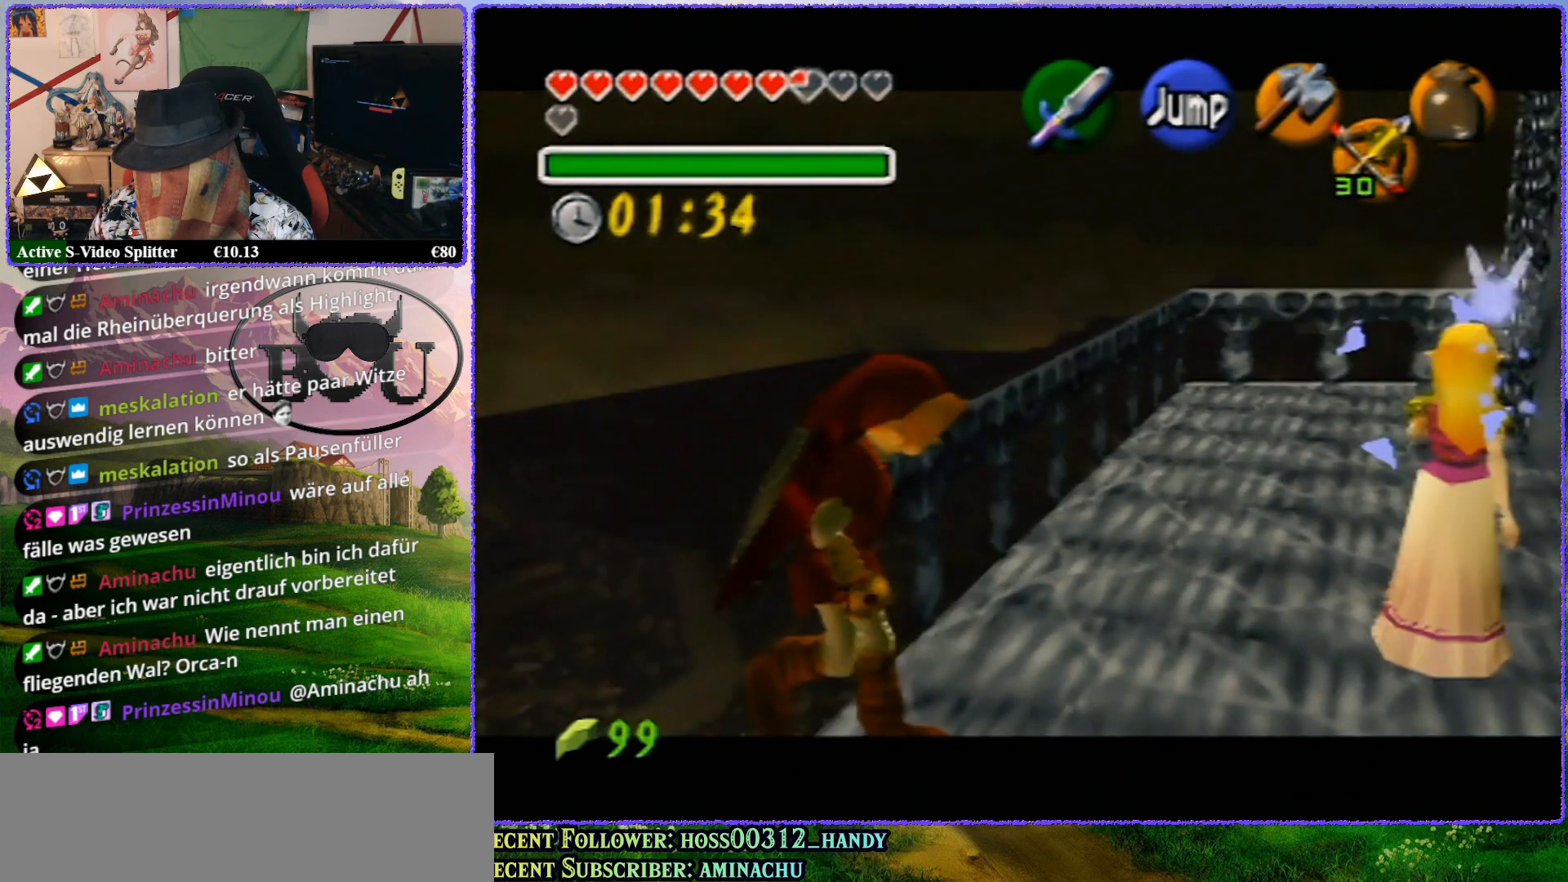
{"buttons": ["Z"], "left_stick": "center", "events": [[167, "left_stick", "center"]]}
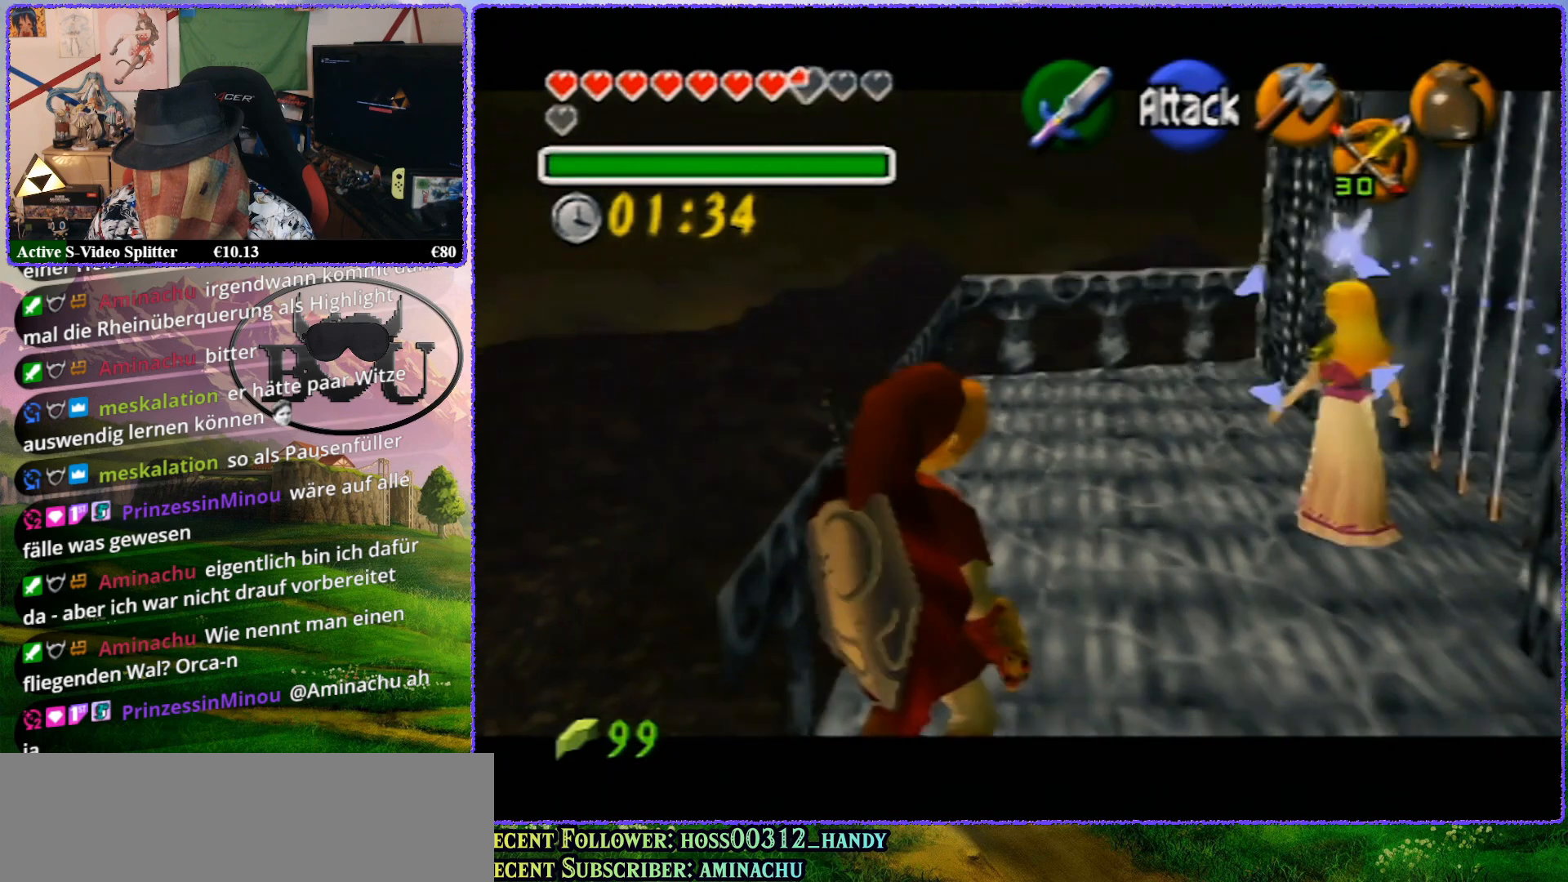
{"buttons": ["Z"], "left_stick": "up", "events": [[100, "left_stick", "up"]]}
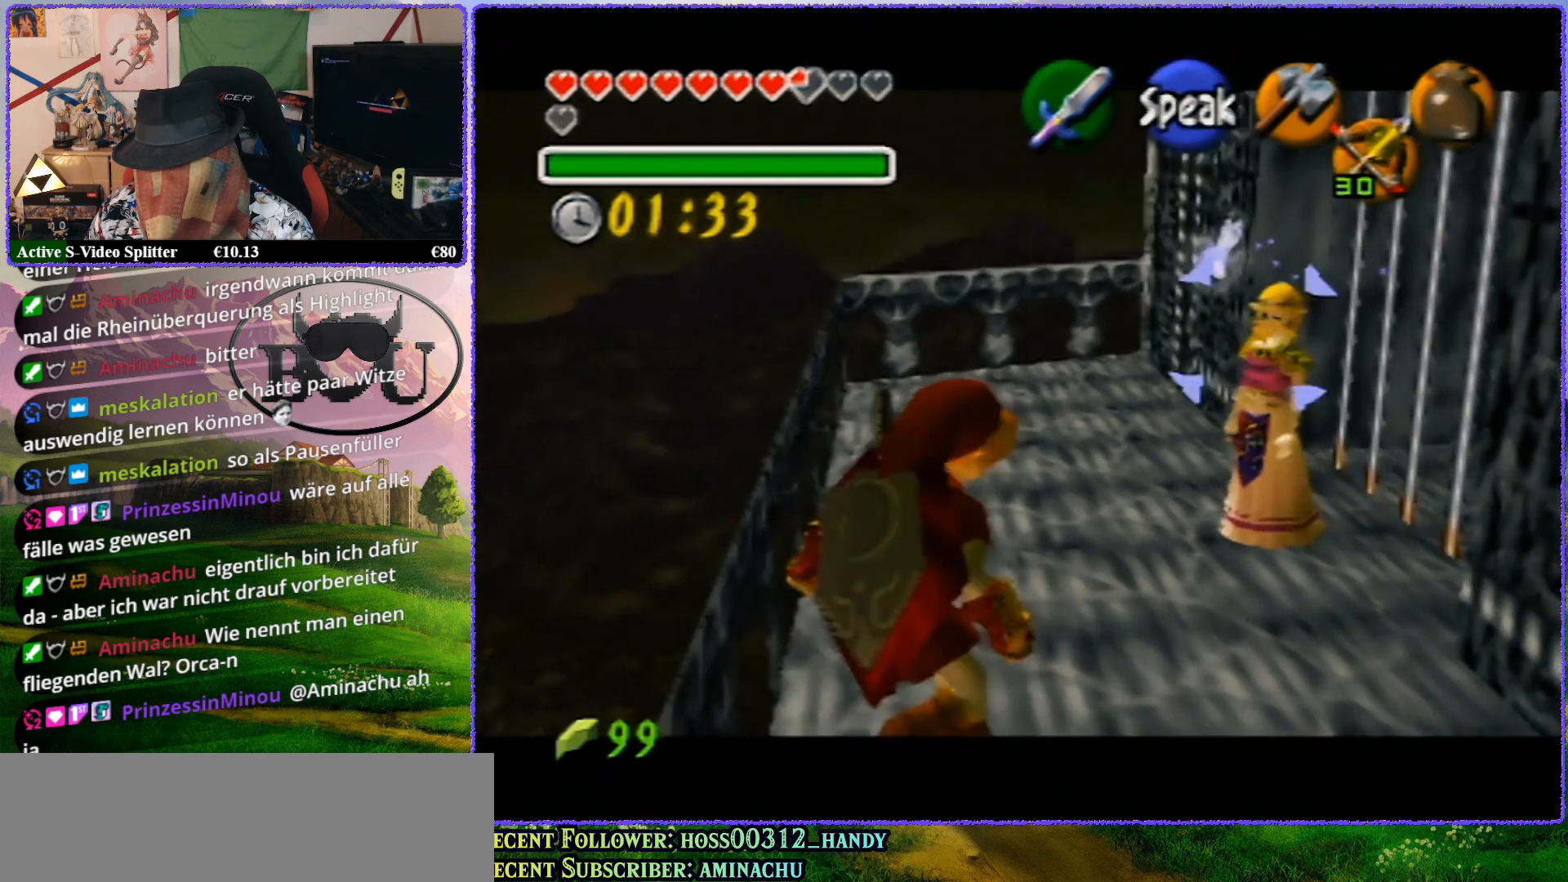
{"buttons": ["Z"], "left_stick": "up-right", "events": [[317, "left_stick", "up-right"]]}
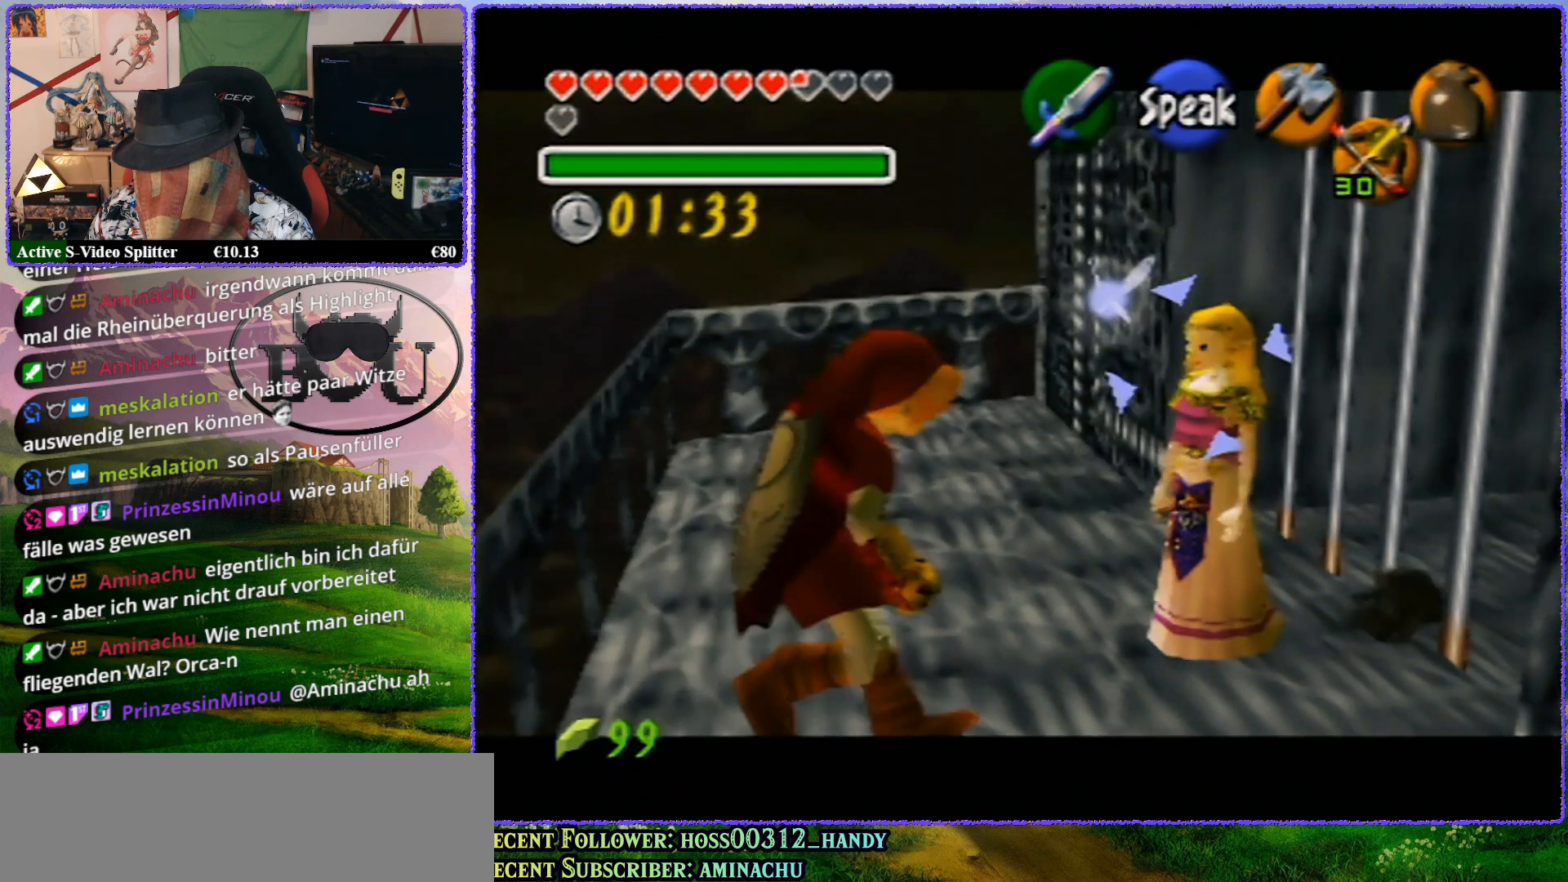
{"buttons": ["Z"], "left_stick": "center", "events": [[250, "left_stick", "center"]]}
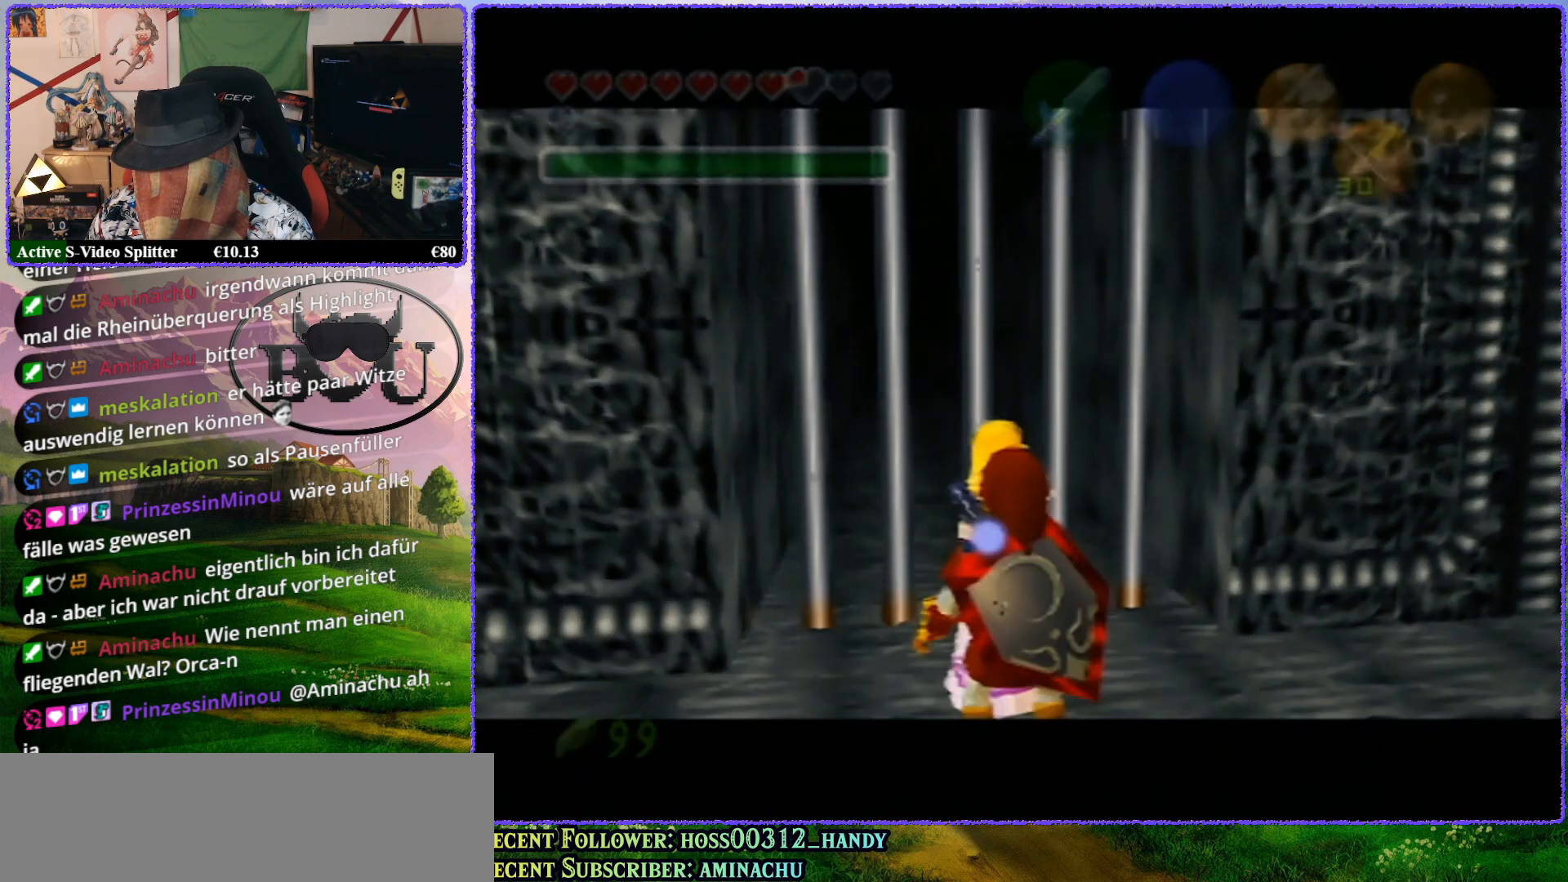
{"buttons": ["Z"], "left_stick": "center", "events": []}
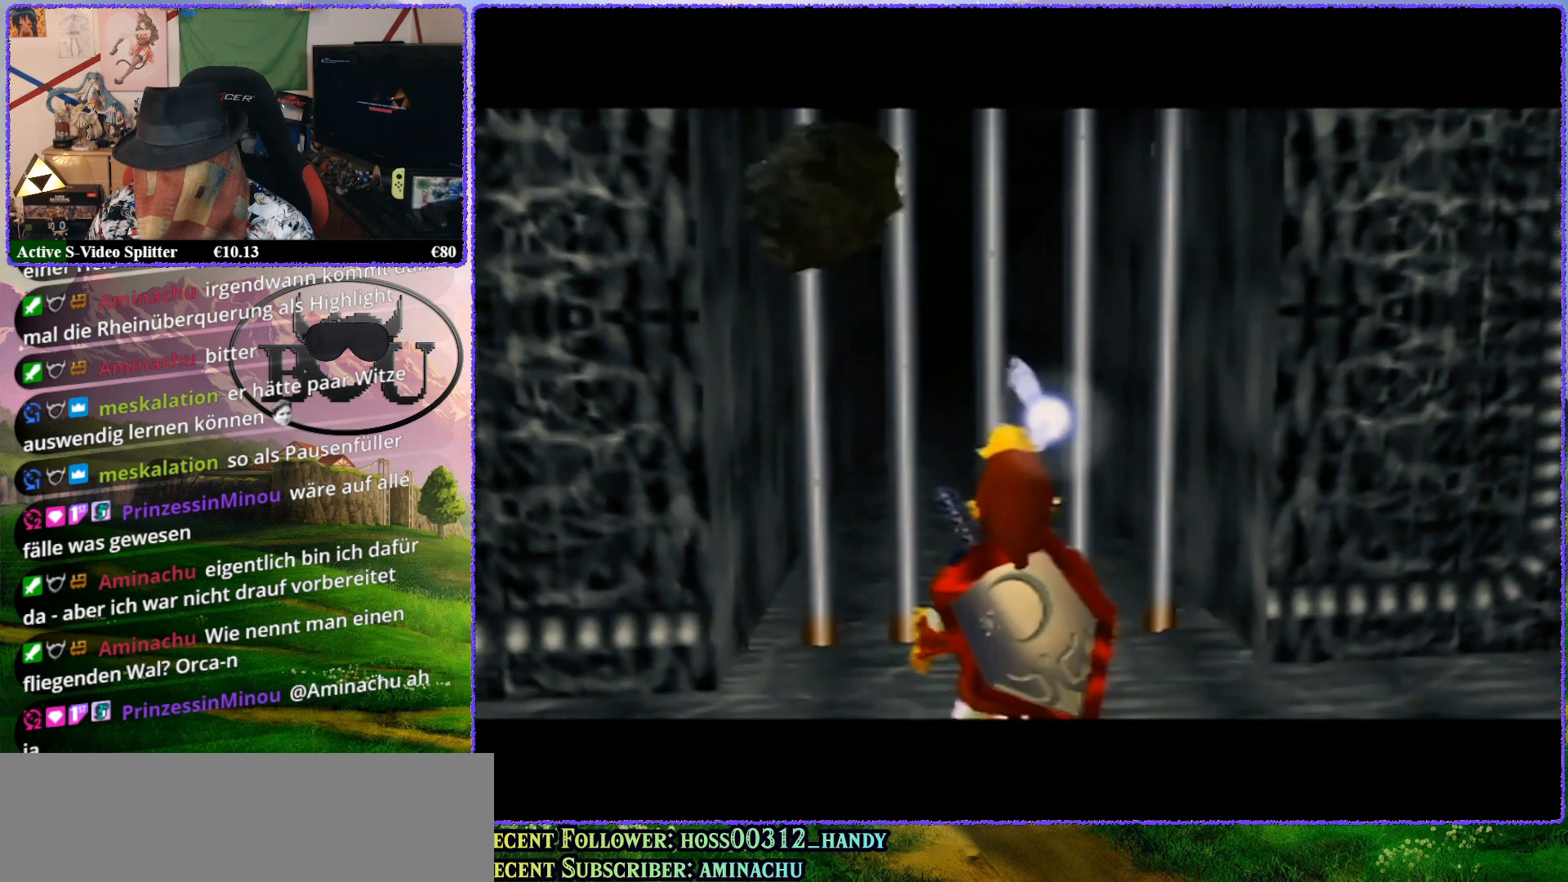
{"buttons": ["Z"], "left_stick": "center", "events": [[17, "R1", "down"], [167, "R1", "up"], [250, "R1", "down"], [417, "R1", "up"]]}
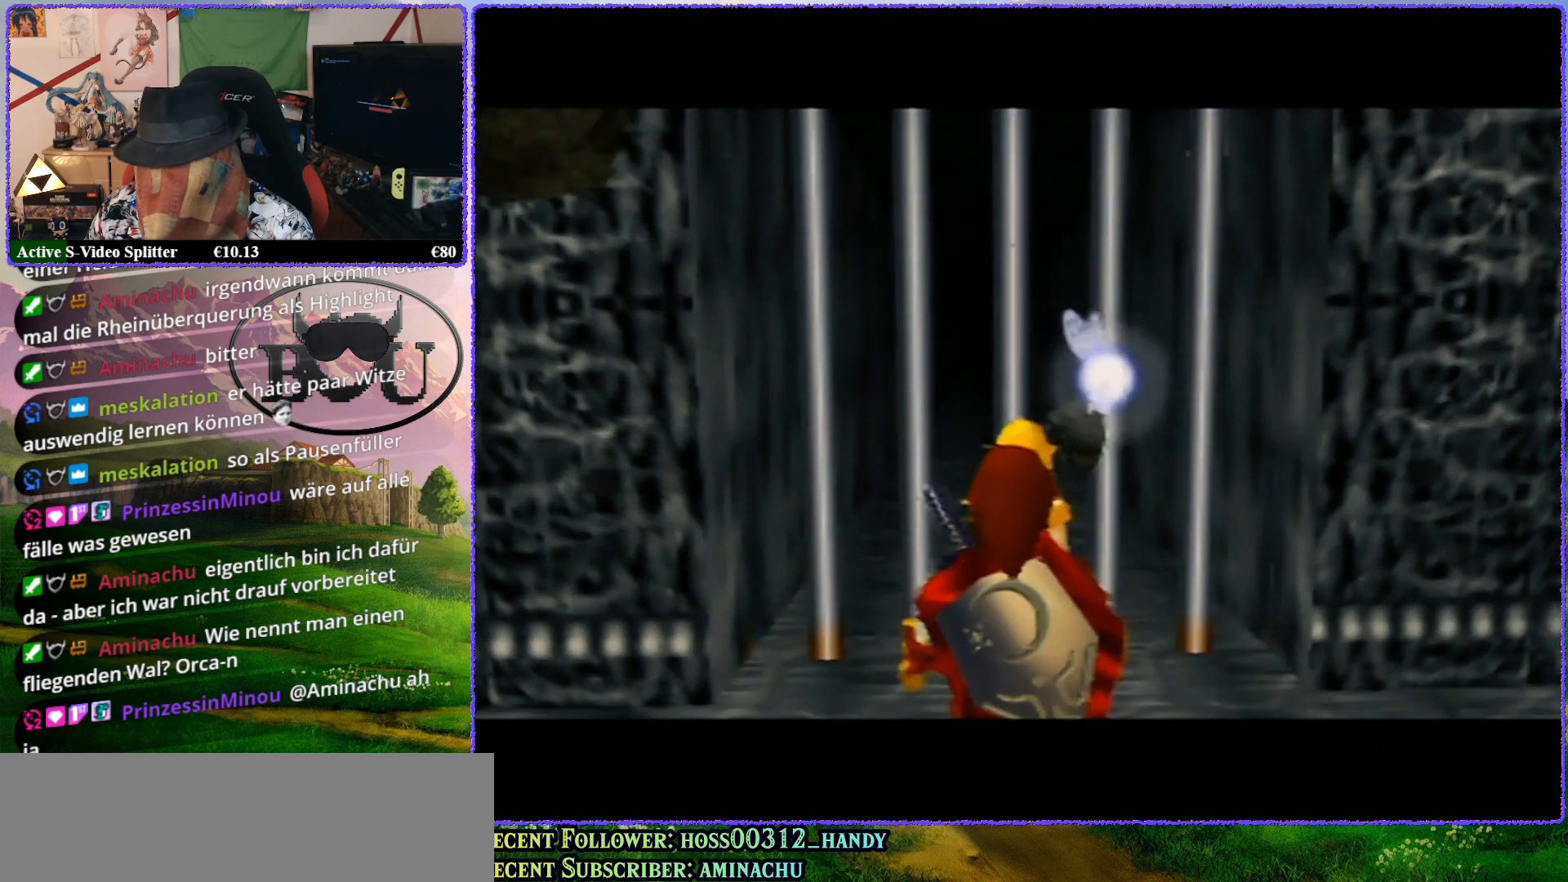
{"buttons": ["R1", "Z"], "left_stick": "center", "events": [[33, "R1", "down"], [217, "R1", "up"], [400, "R1", "down"]]}
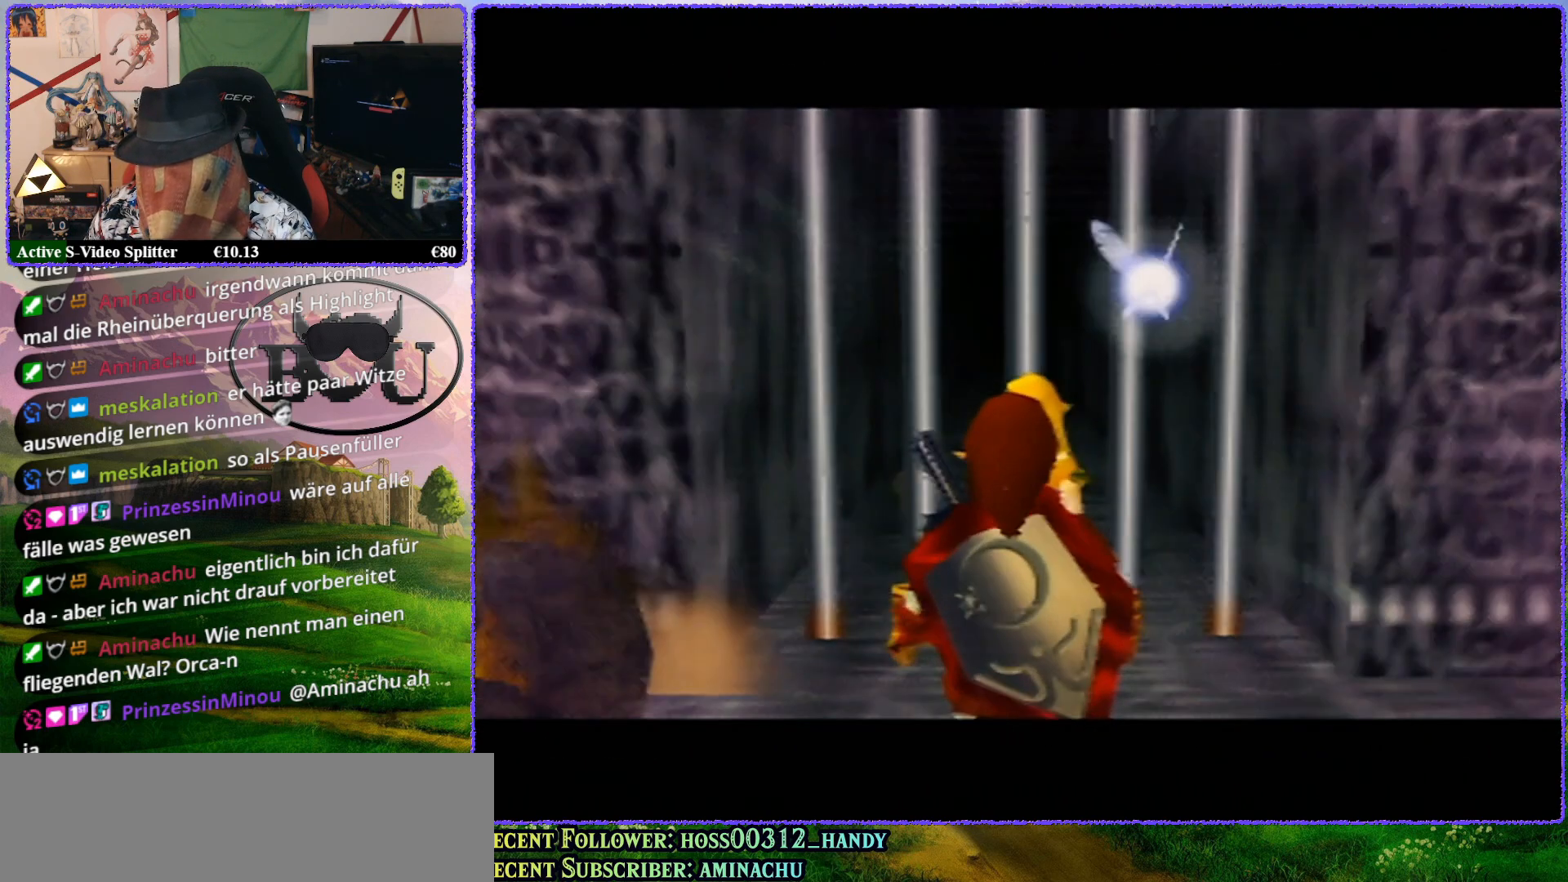
{"buttons": [], "left_stick": "center", "events": [[100, "R1", "up"], [333, "Z", "up"]]}
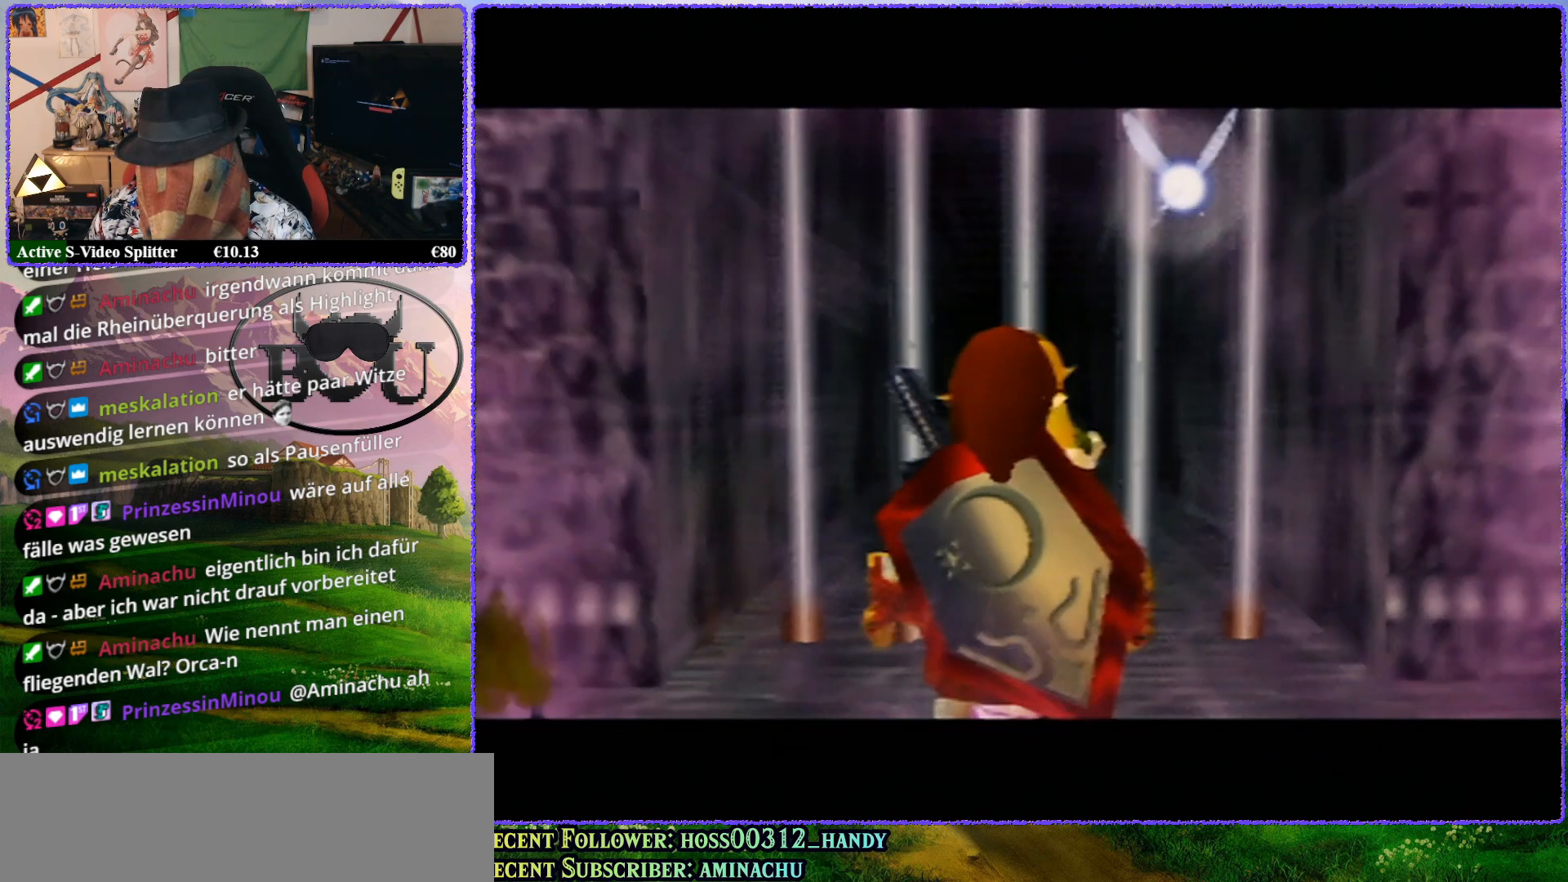
{"buttons": [], "left_stick": "center", "events": []}
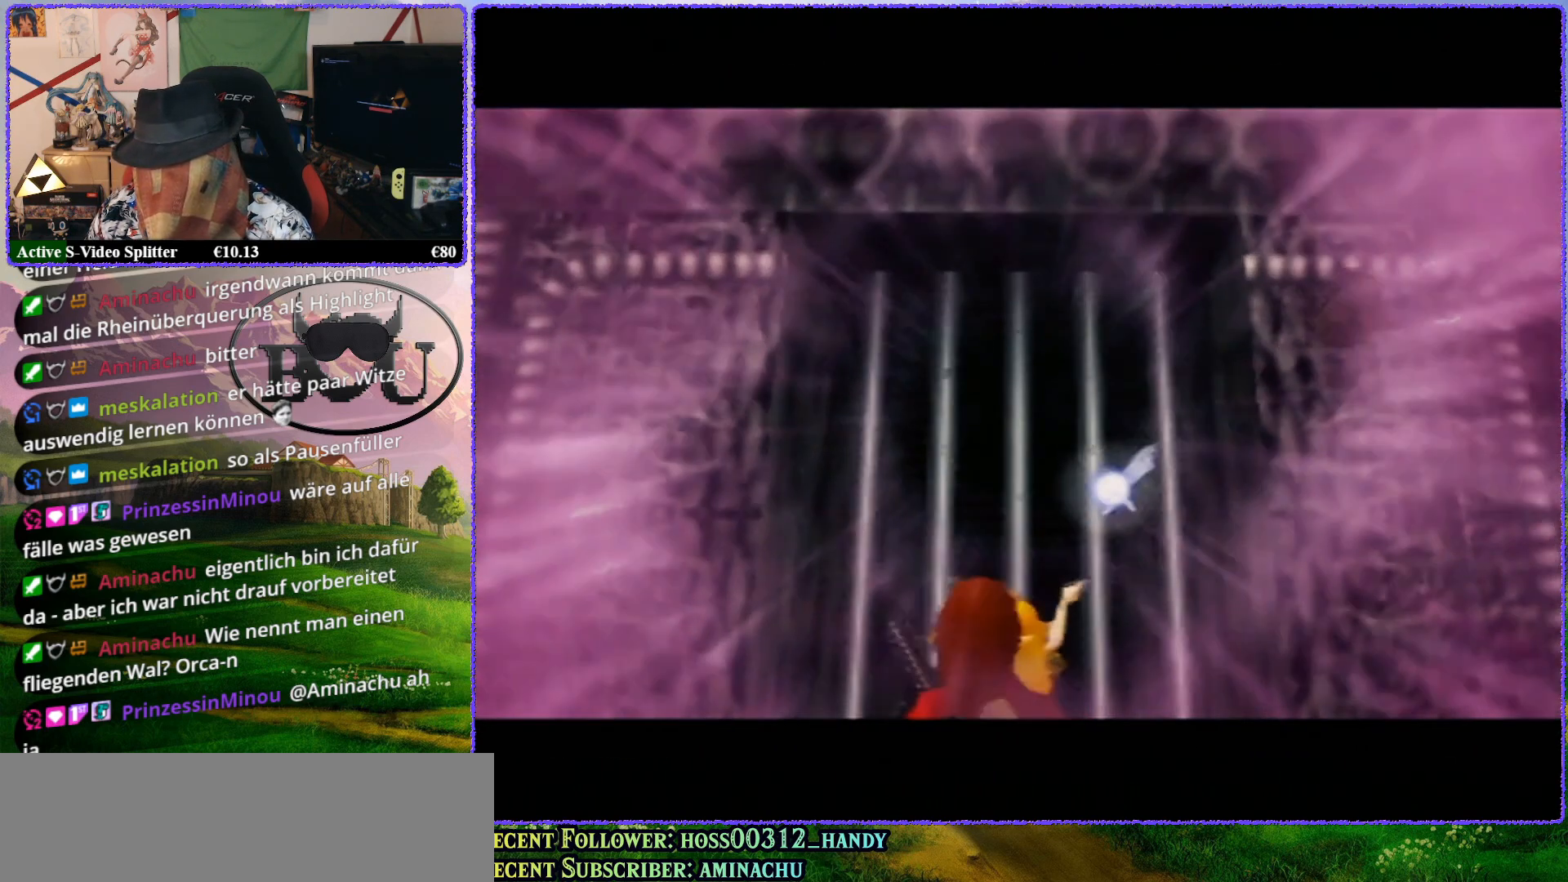
{"buttons": [], "left_stick": "center", "events": []}
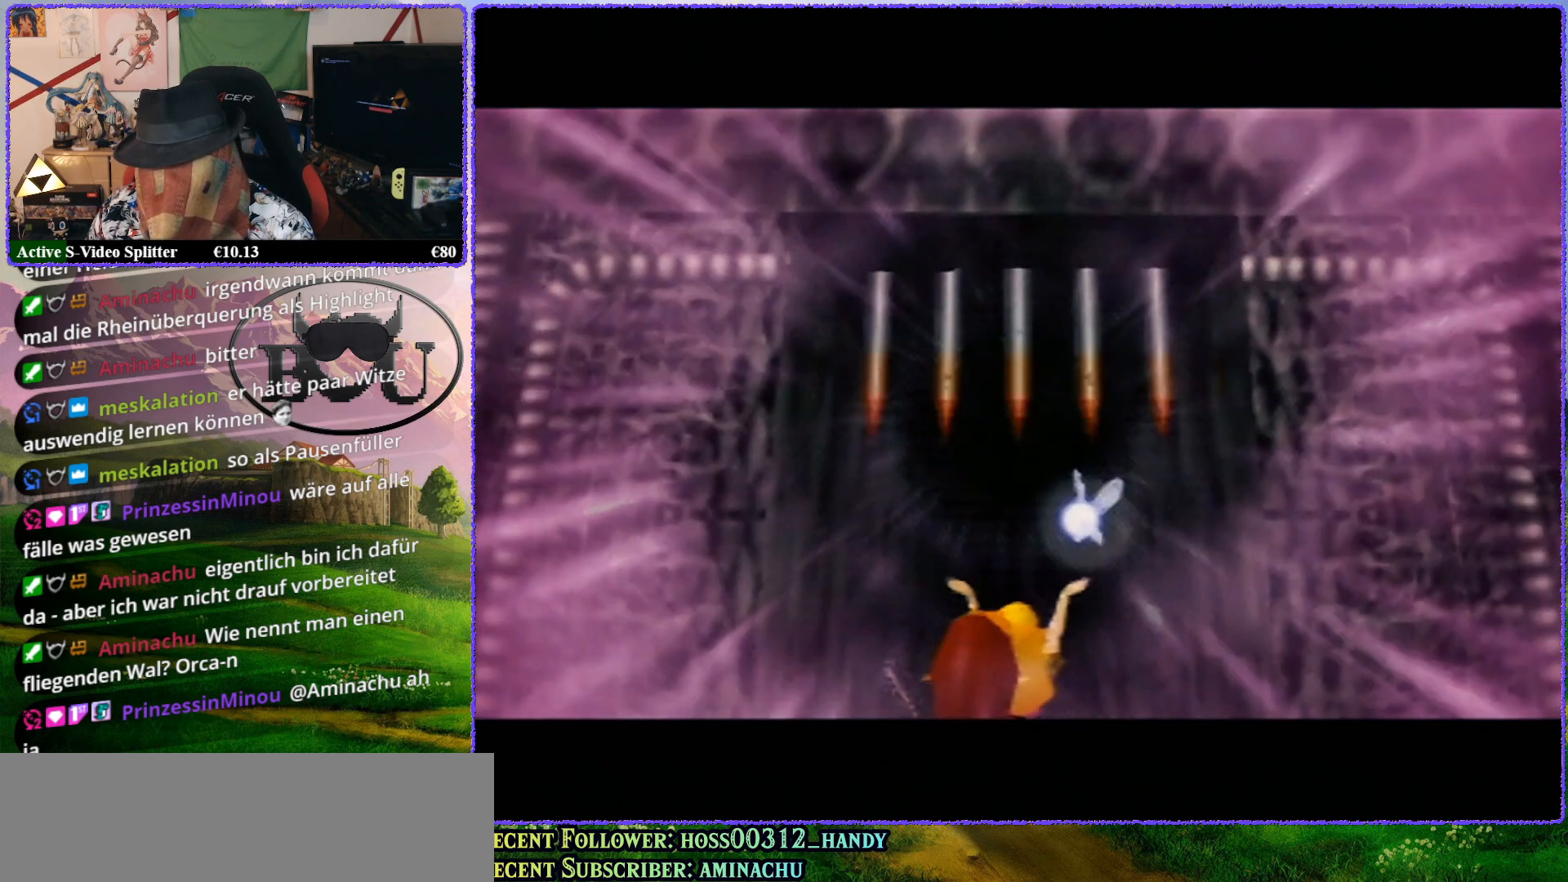
{"buttons": [], "left_stick": "center", "events": []}
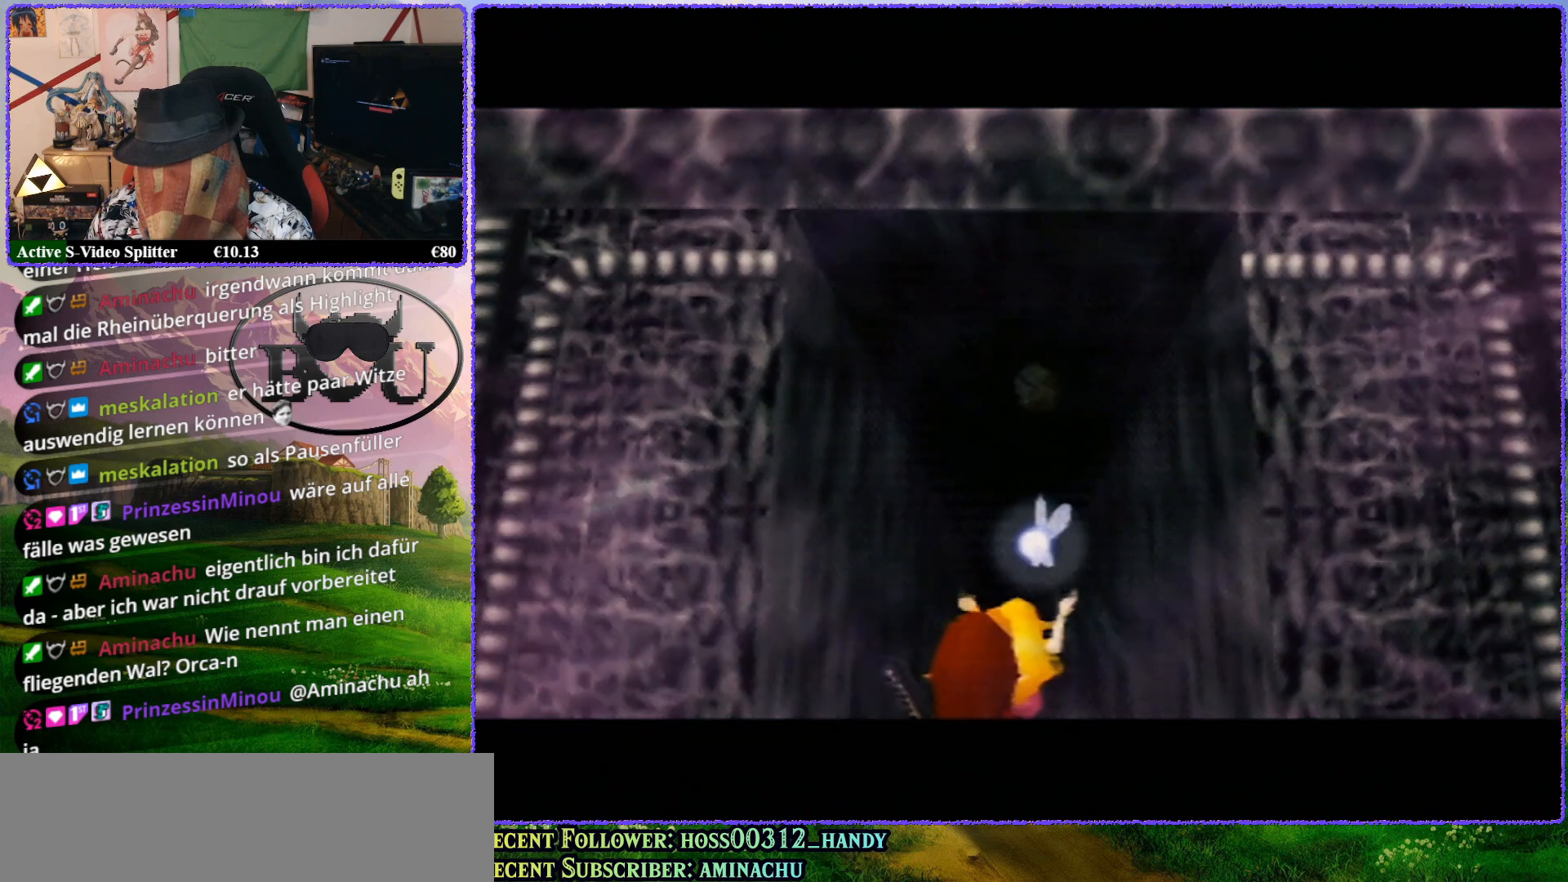
{"buttons": [], "left_stick": "center", "events": []}
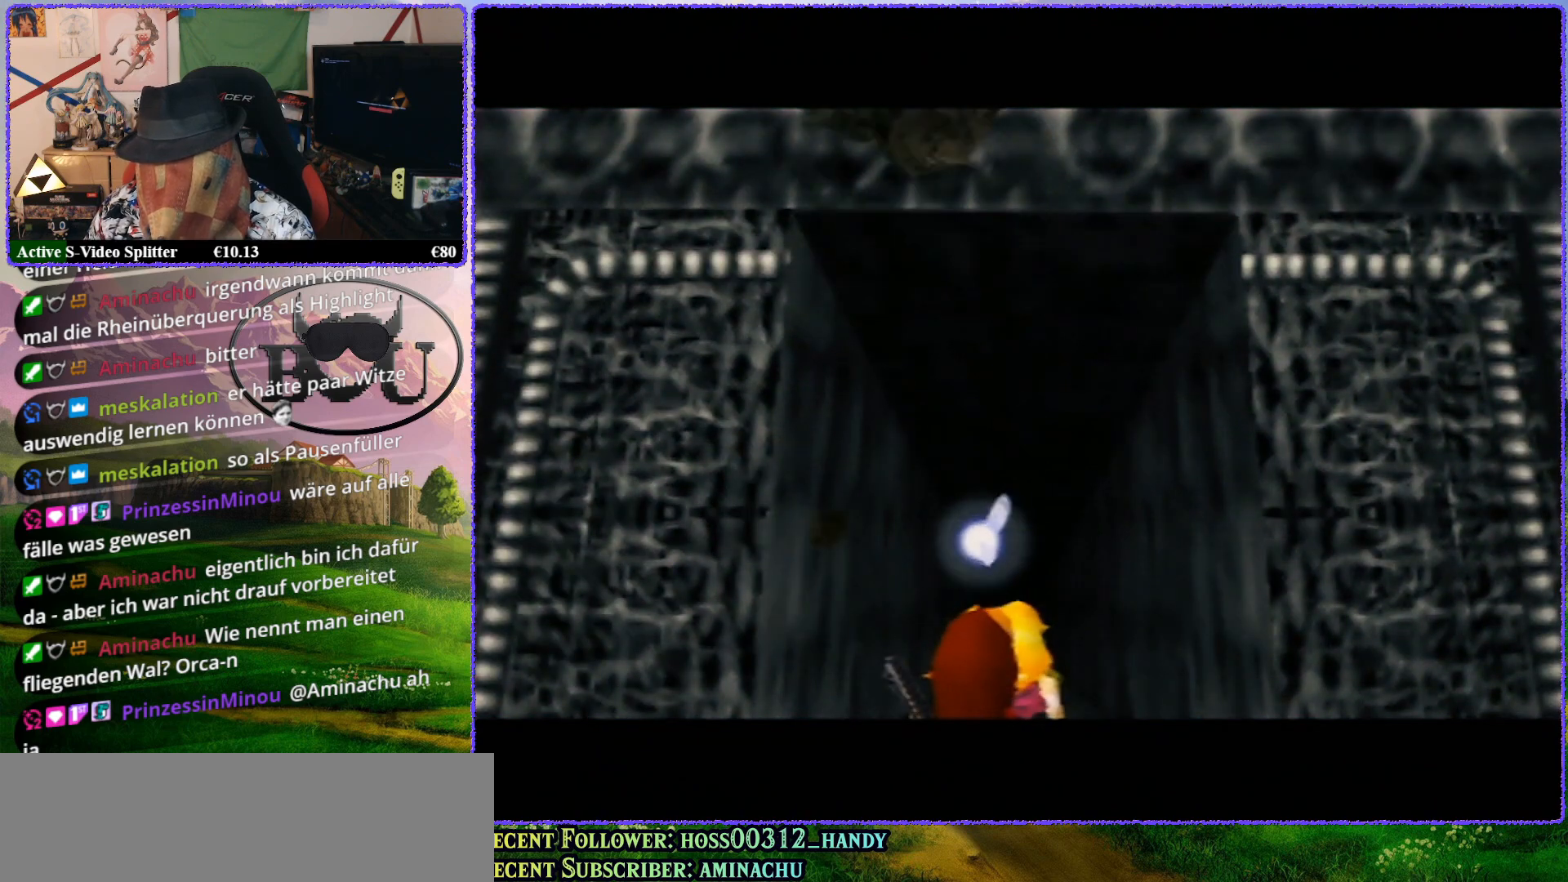
{"buttons": ["Z"], "left_stick": "center", "events": [[433, "Z", "down"]]}
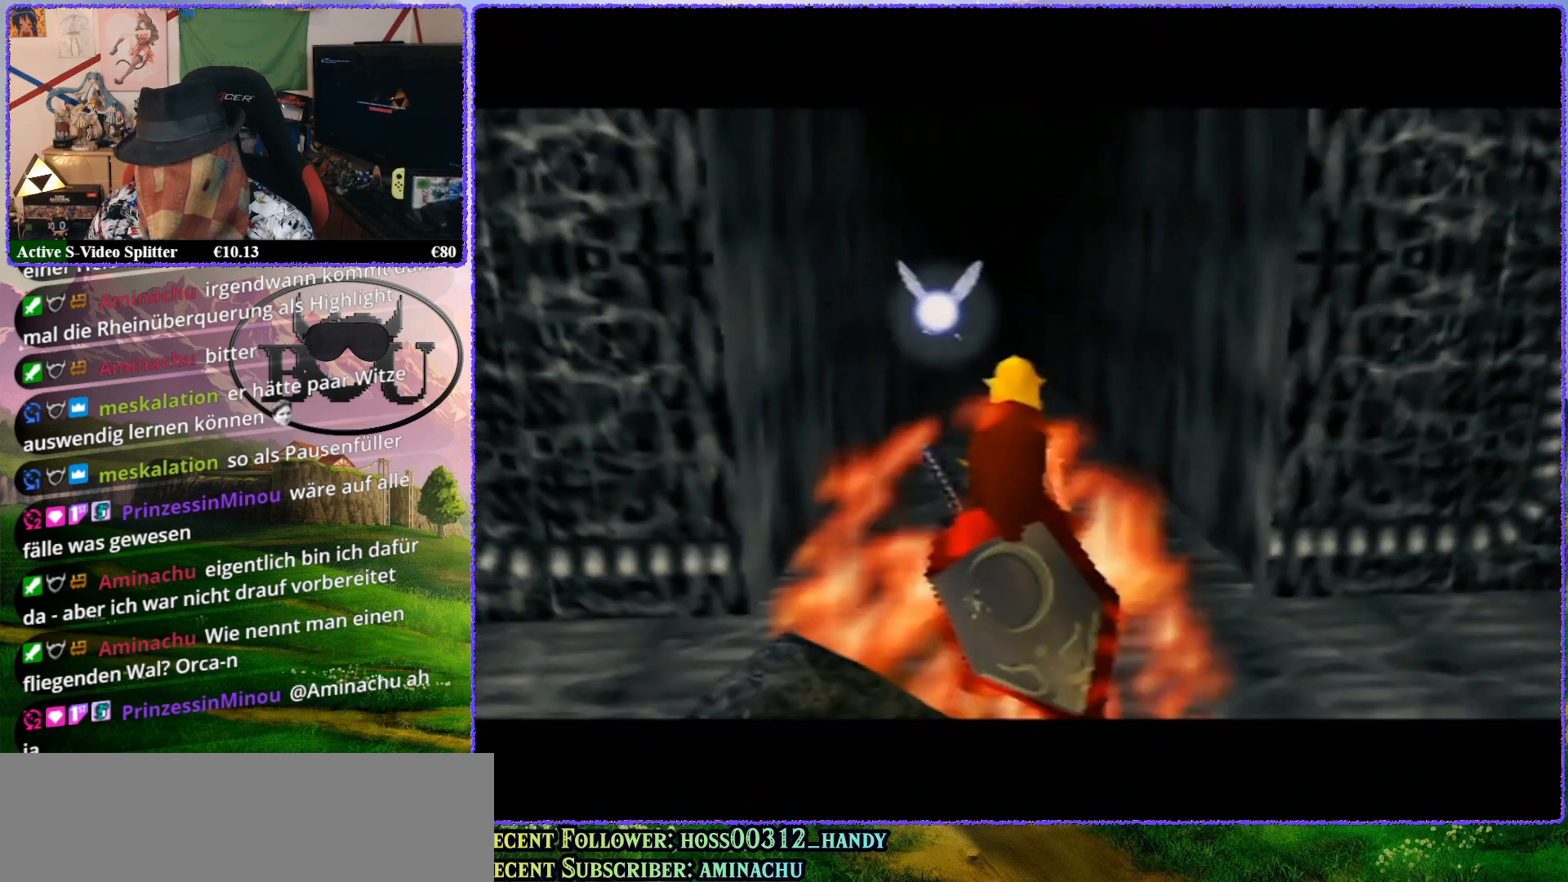
{"buttons": ["Z"], "left_stick": "center", "events": [[150, "Z", "up"], [317, "Z", "down"]]}
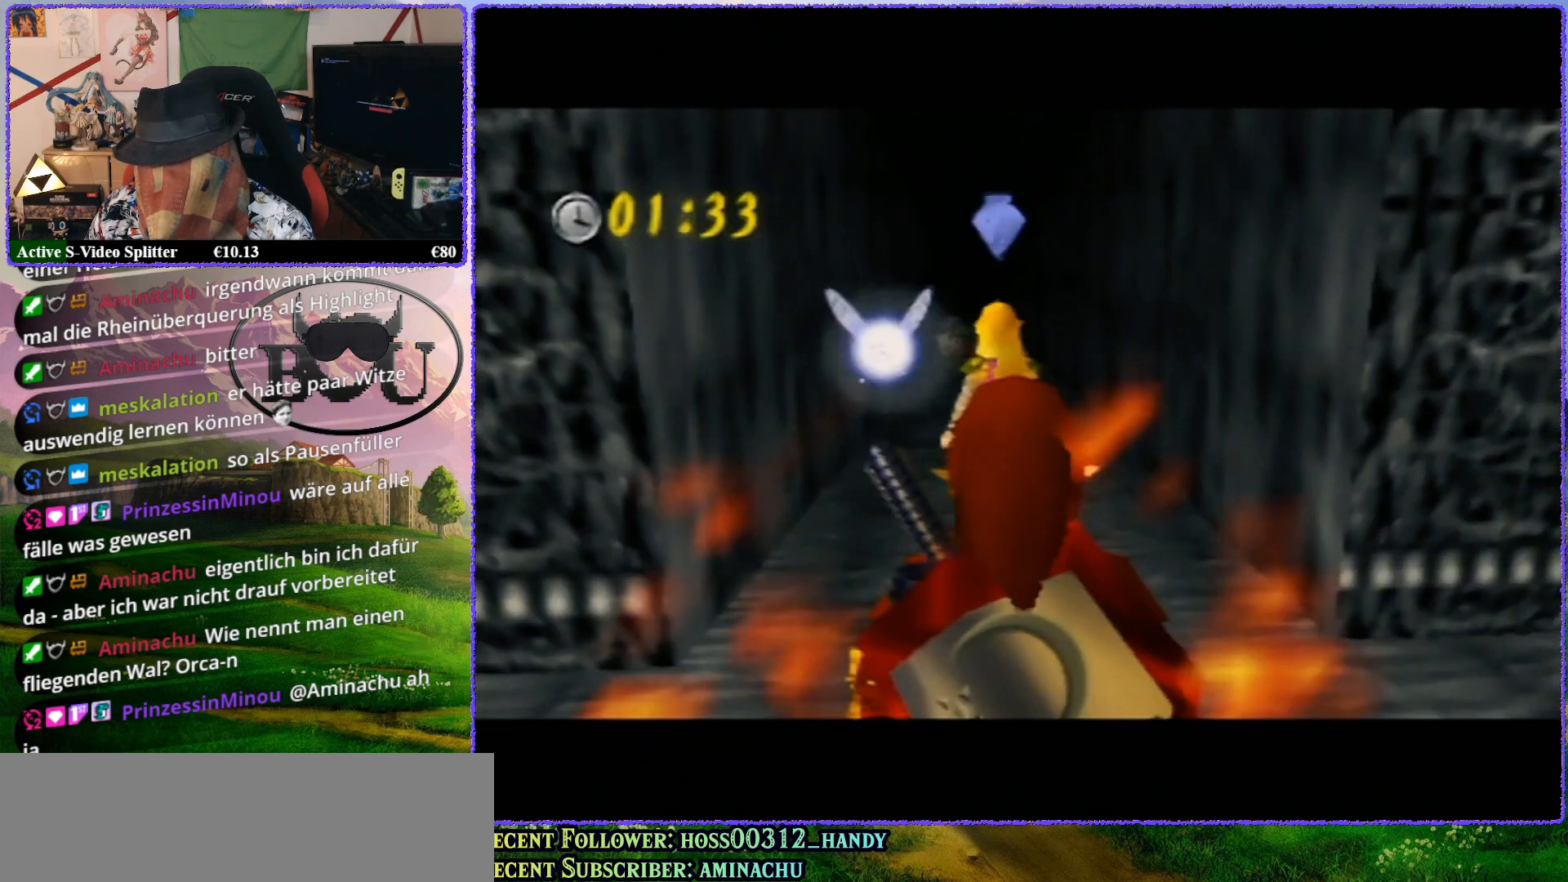
{"buttons": ["Z"], "left_stick": "center", "events": [[117, "Z", "up"], [200, "Z", "down"]]}
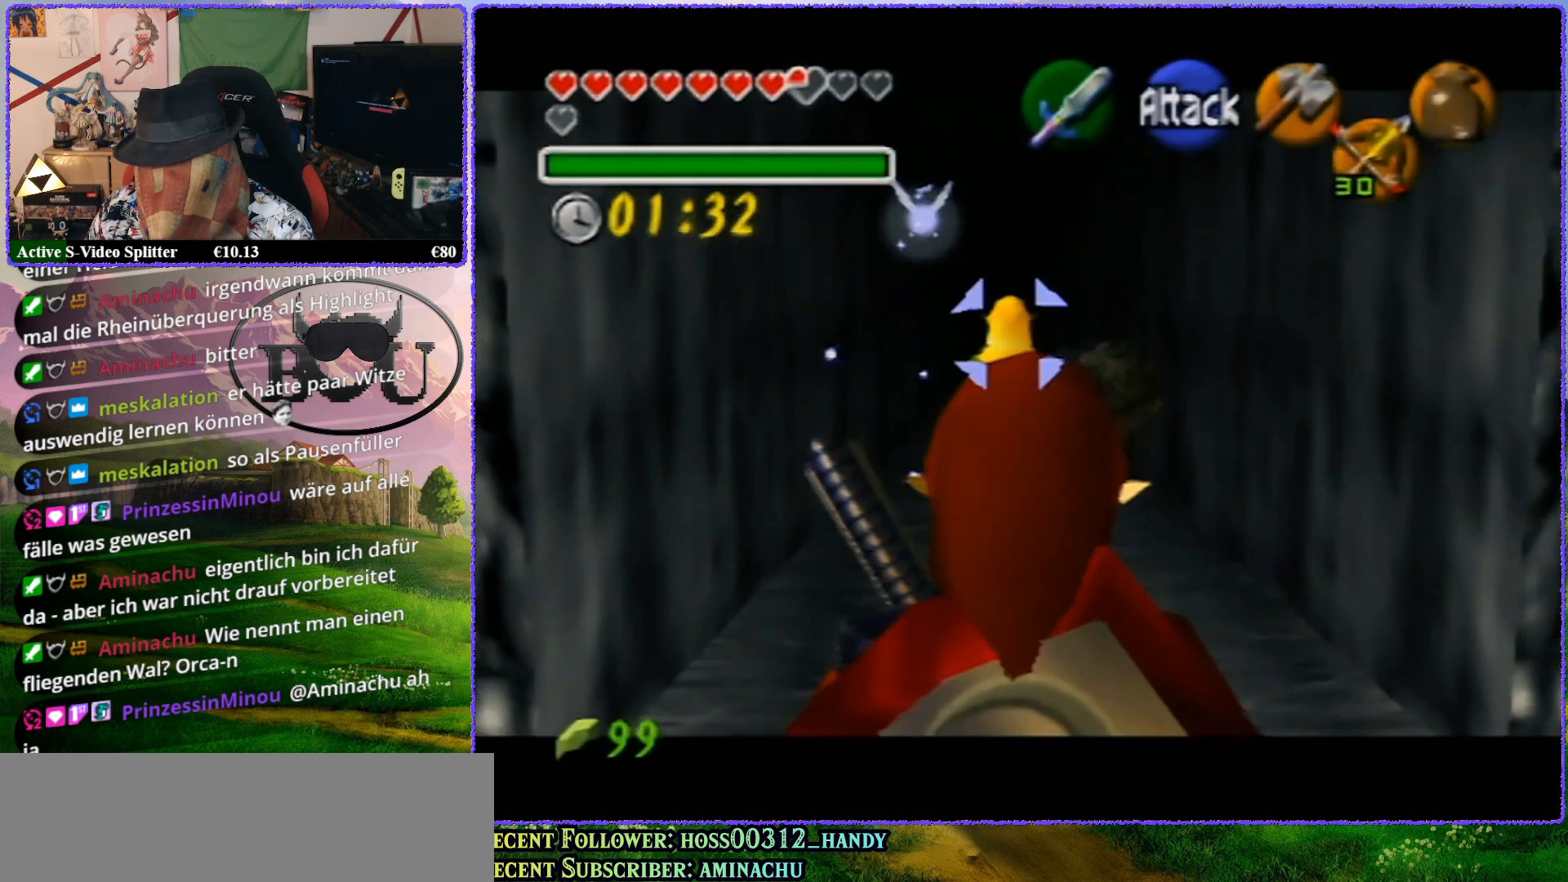
{"buttons": ["Z"], "left_stick": "up", "events": [[267, "left_stick", "up"]]}
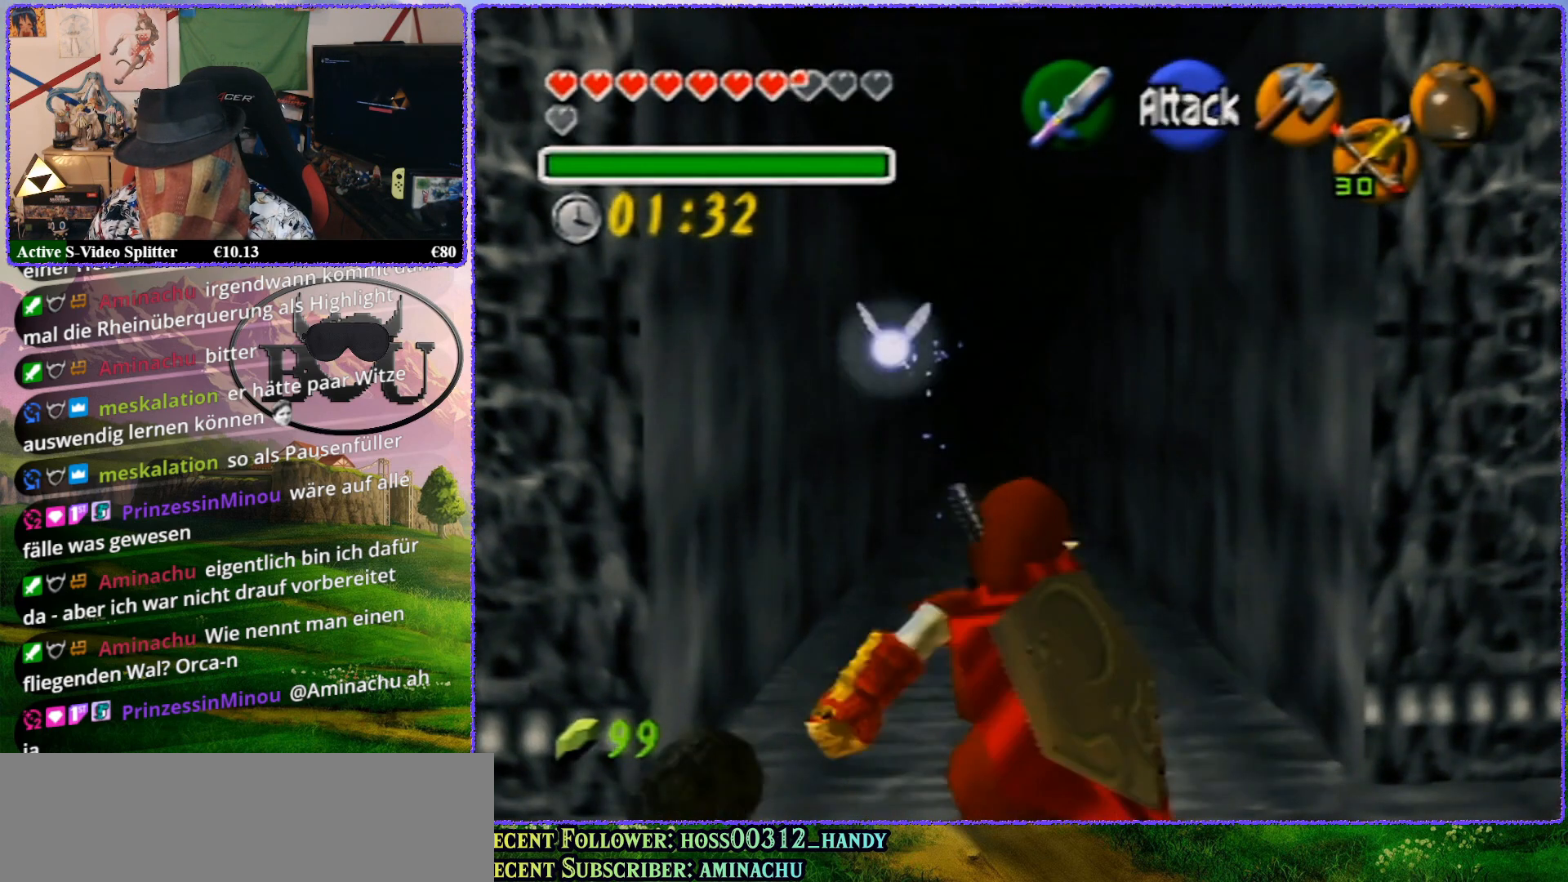
{"buttons": ["Z"], "left_stick": "up", "events": []}
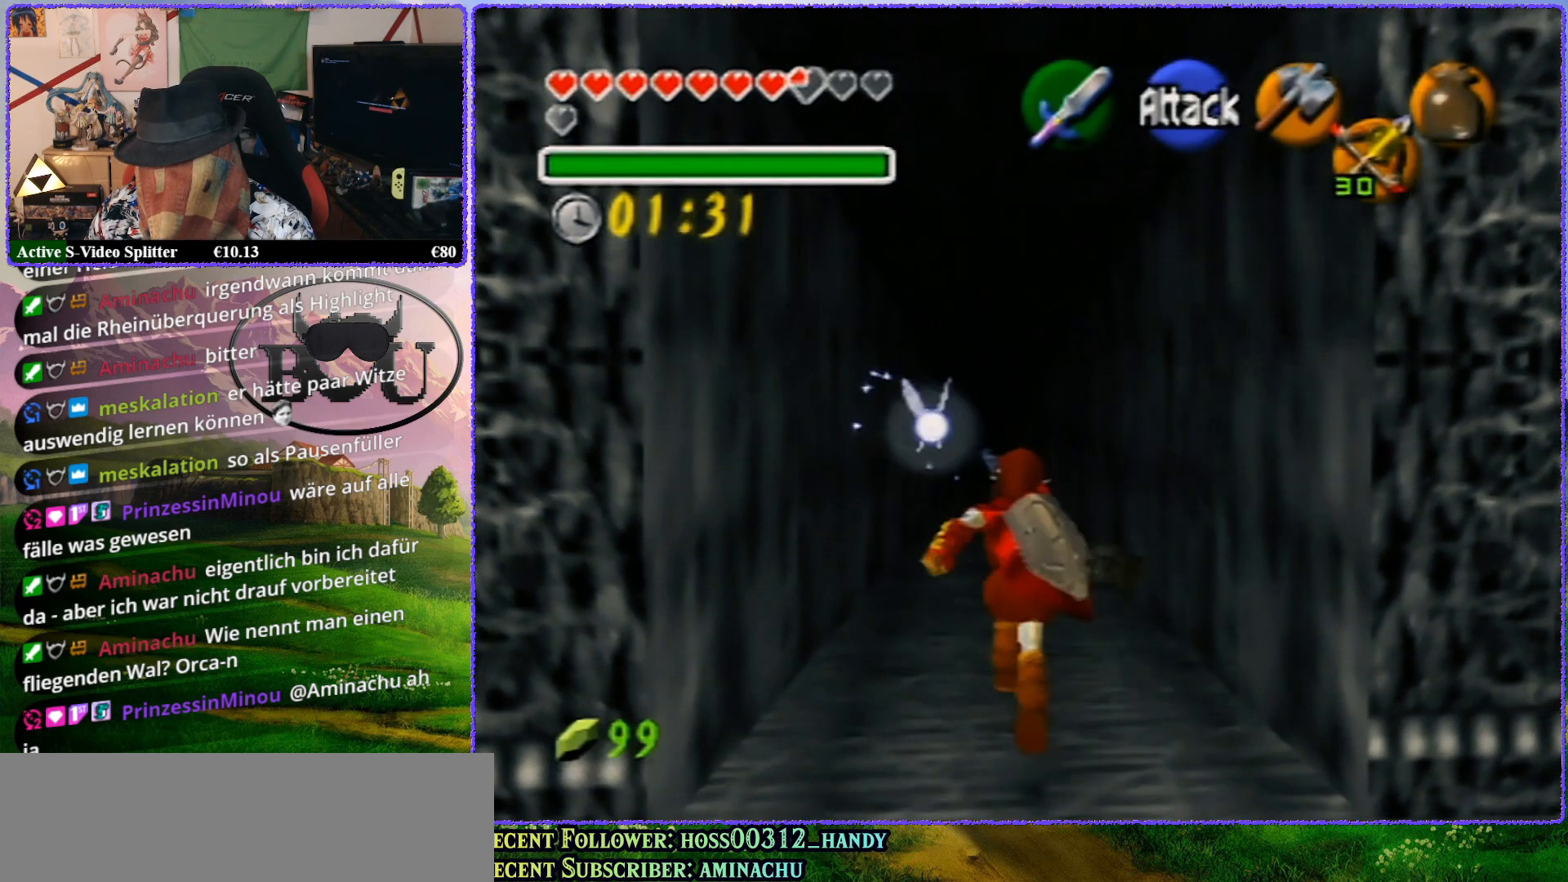
{"buttons": ["Z"], "left_stick": "up", "events": []}
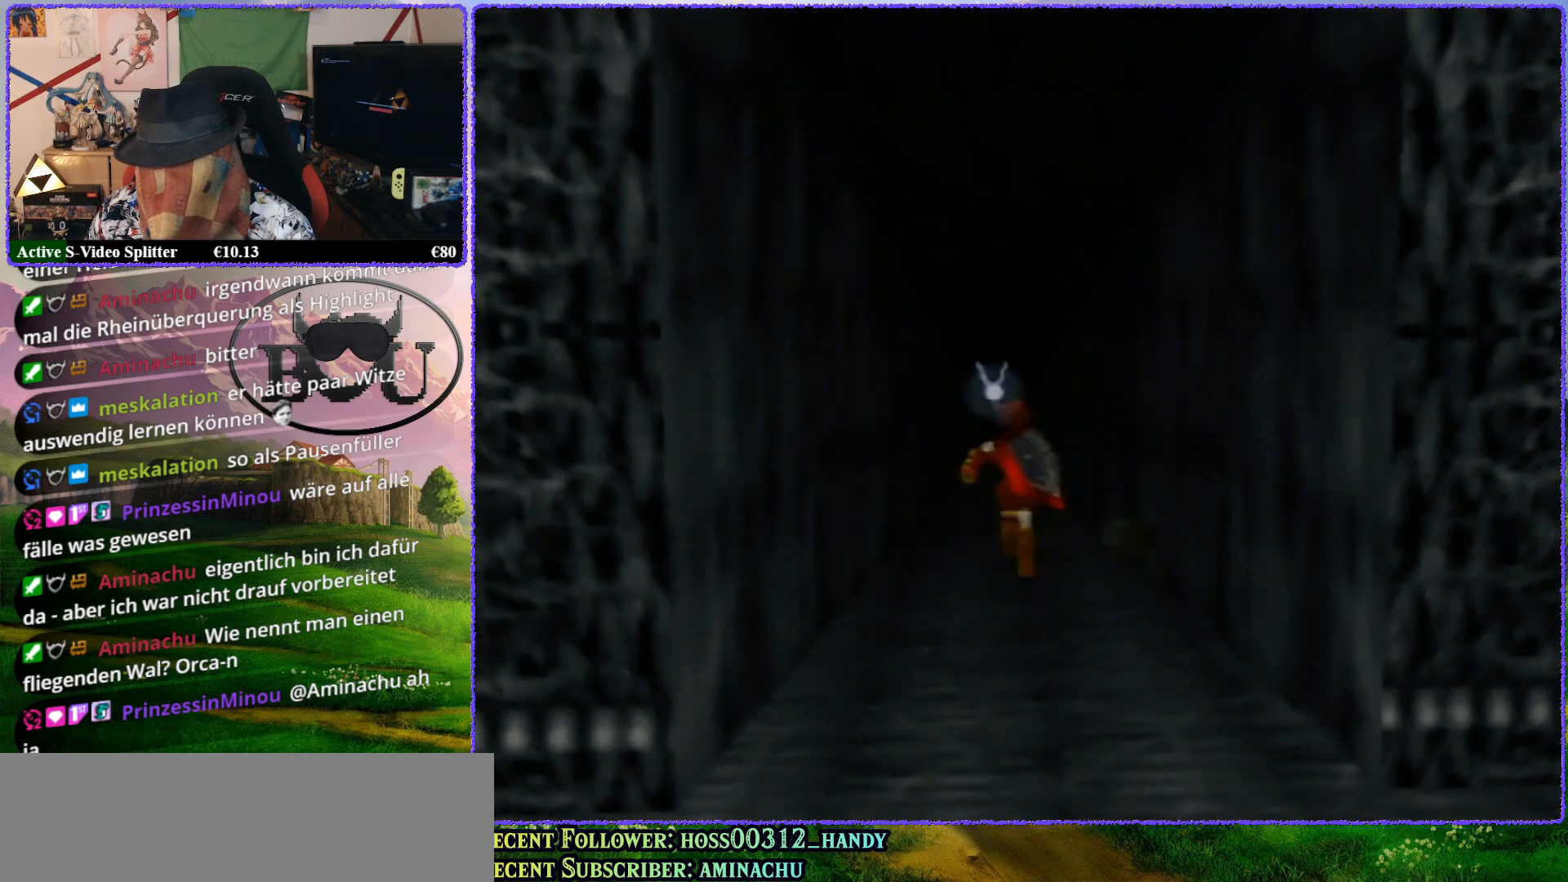
{"buttons": ["Z"], "left_stick": "up", "events": []}
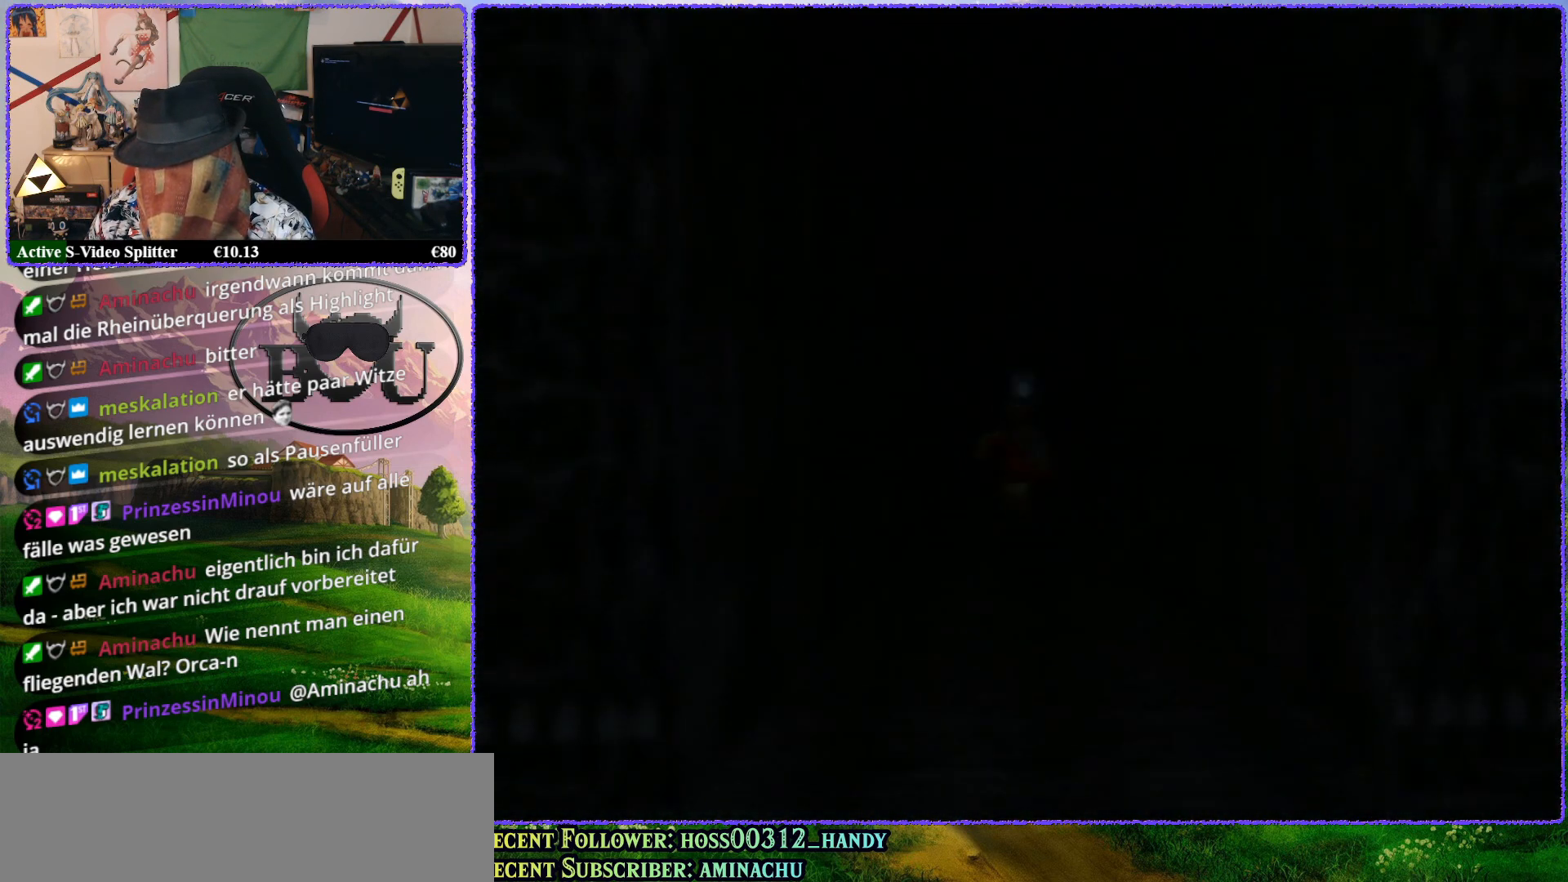
{"buttons": [], "left_stick": "up", "events": [[167, "Z", "up"]]}
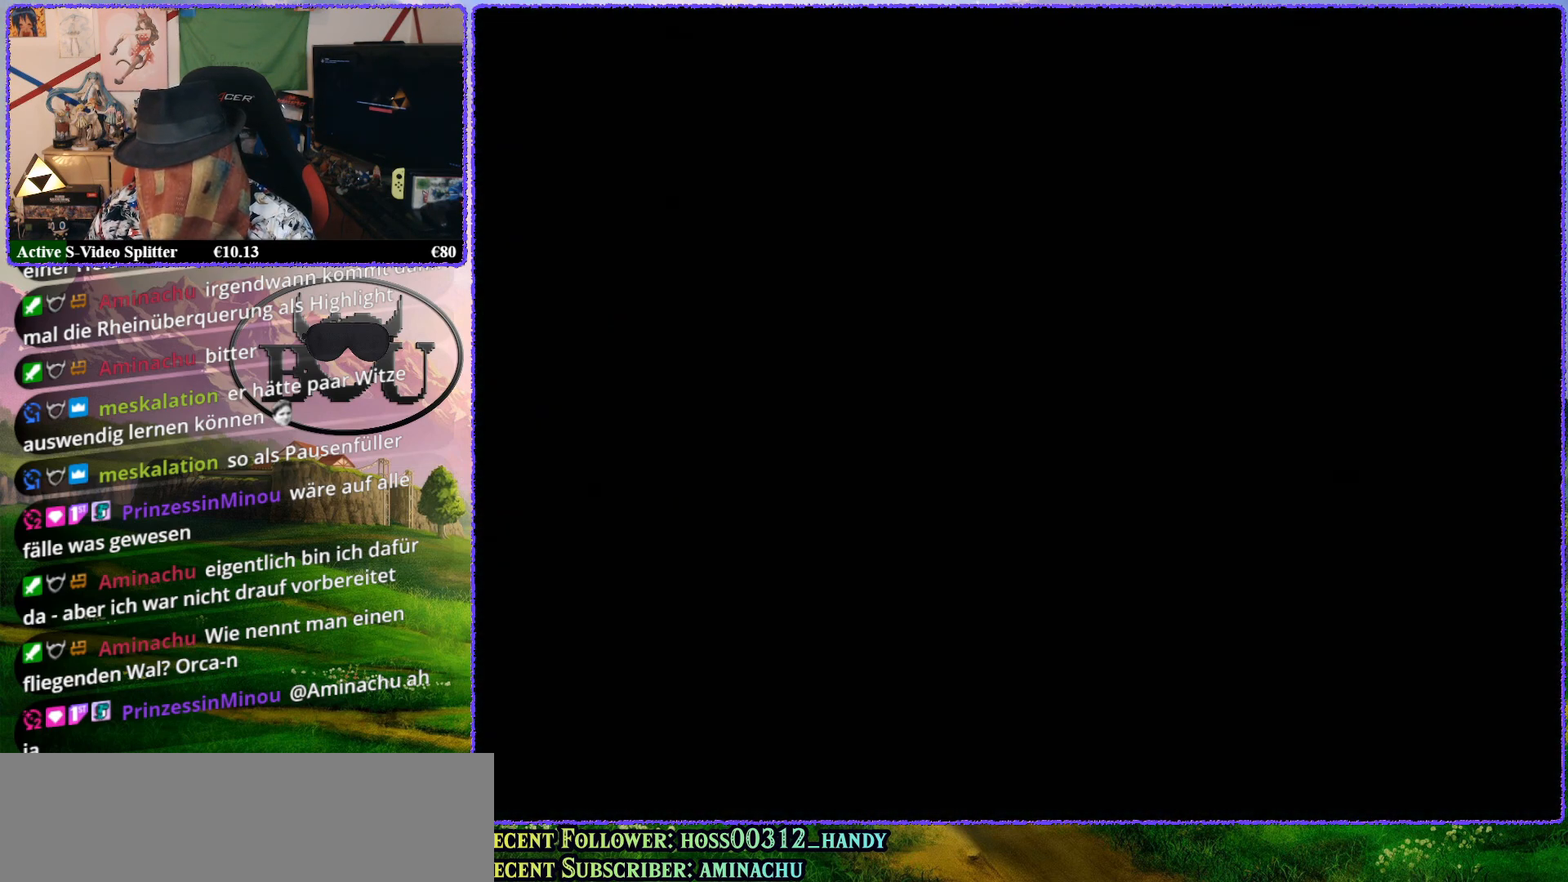
{"buttons": [], "left_stick": "center", "events": [[233, "left_stick", "center"]]}